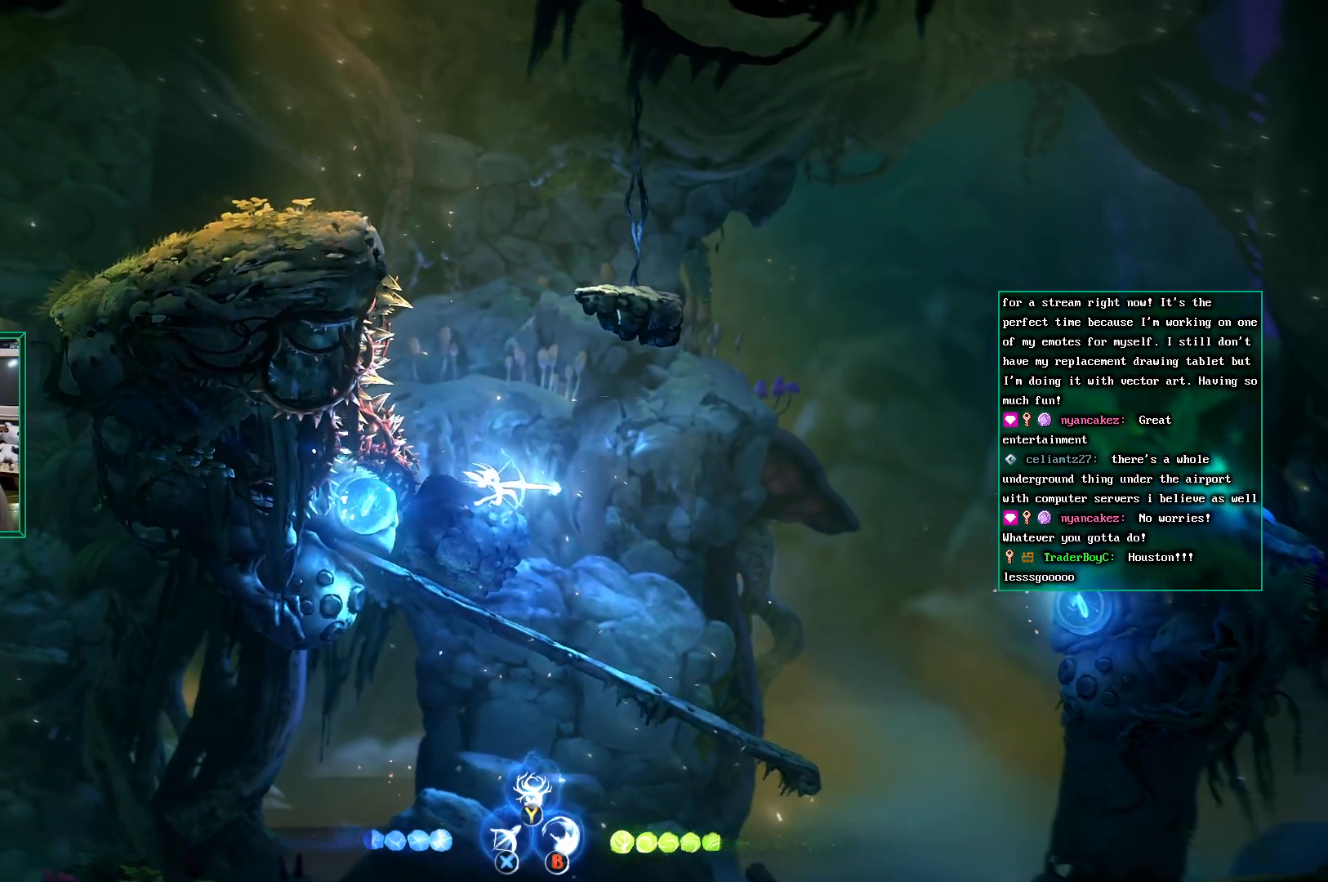
Gameplay with a controller (Xbox layout); each line is a JSON object with the inputs held at the frame after it. "events" lists button and stick changes between this image and that frame as [ms after this image, input, new state], when the widget could be followed in between. Not read: HOME L3 R3 START right_stick.
{"buttons": [], "left_stick": "center", "events": [[83, "X", "up"], [100, "left_stick", "right"], [267, "left_stick", "center"]]}
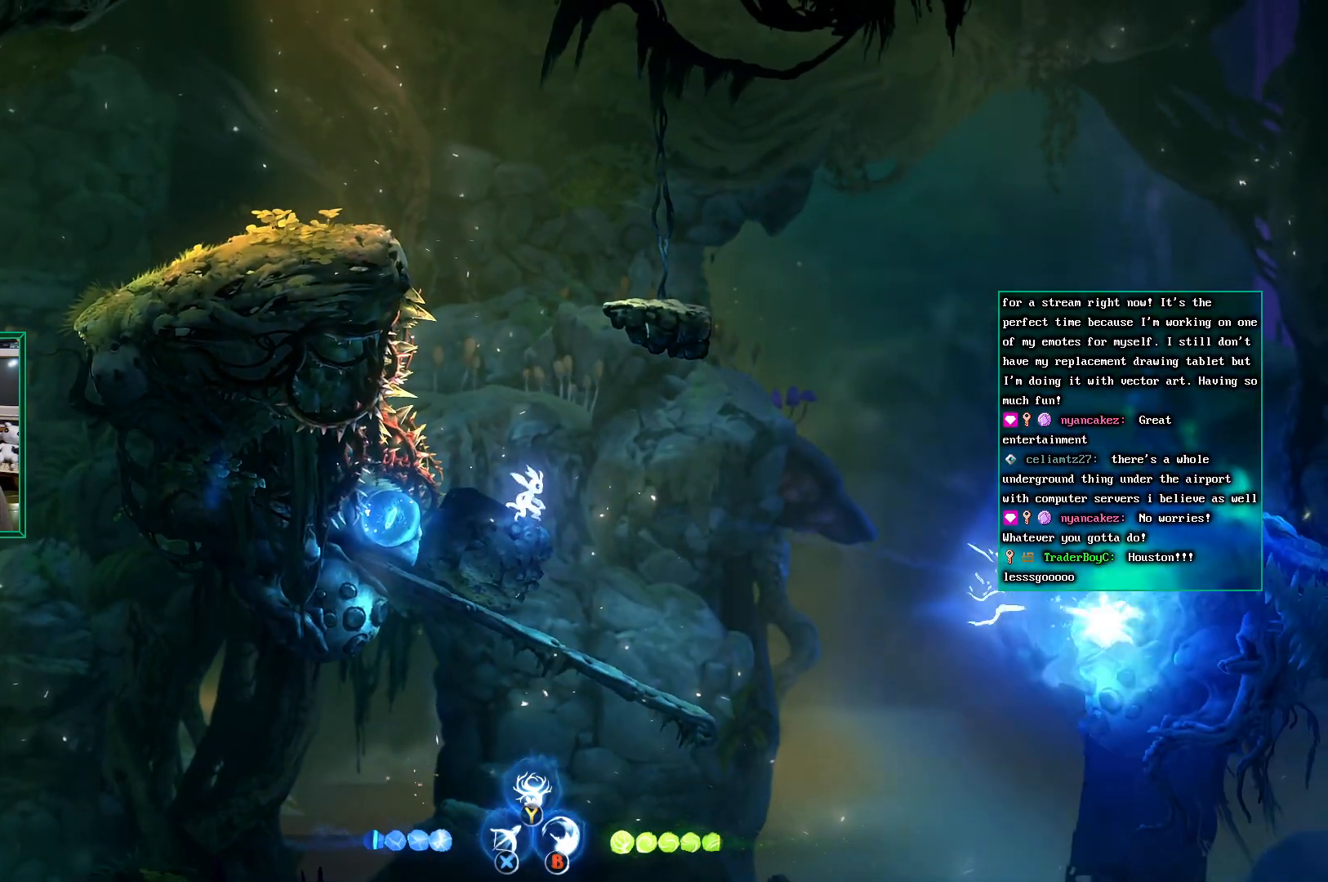
{"buttons": [], "left_stick": "left", "events": [[17, "left_stick", "left"], [133, "left_stick", "center"], [333, "left_stick", "right"], [450, "left_stick", "center"], [500, "left_stick", "left"]]}
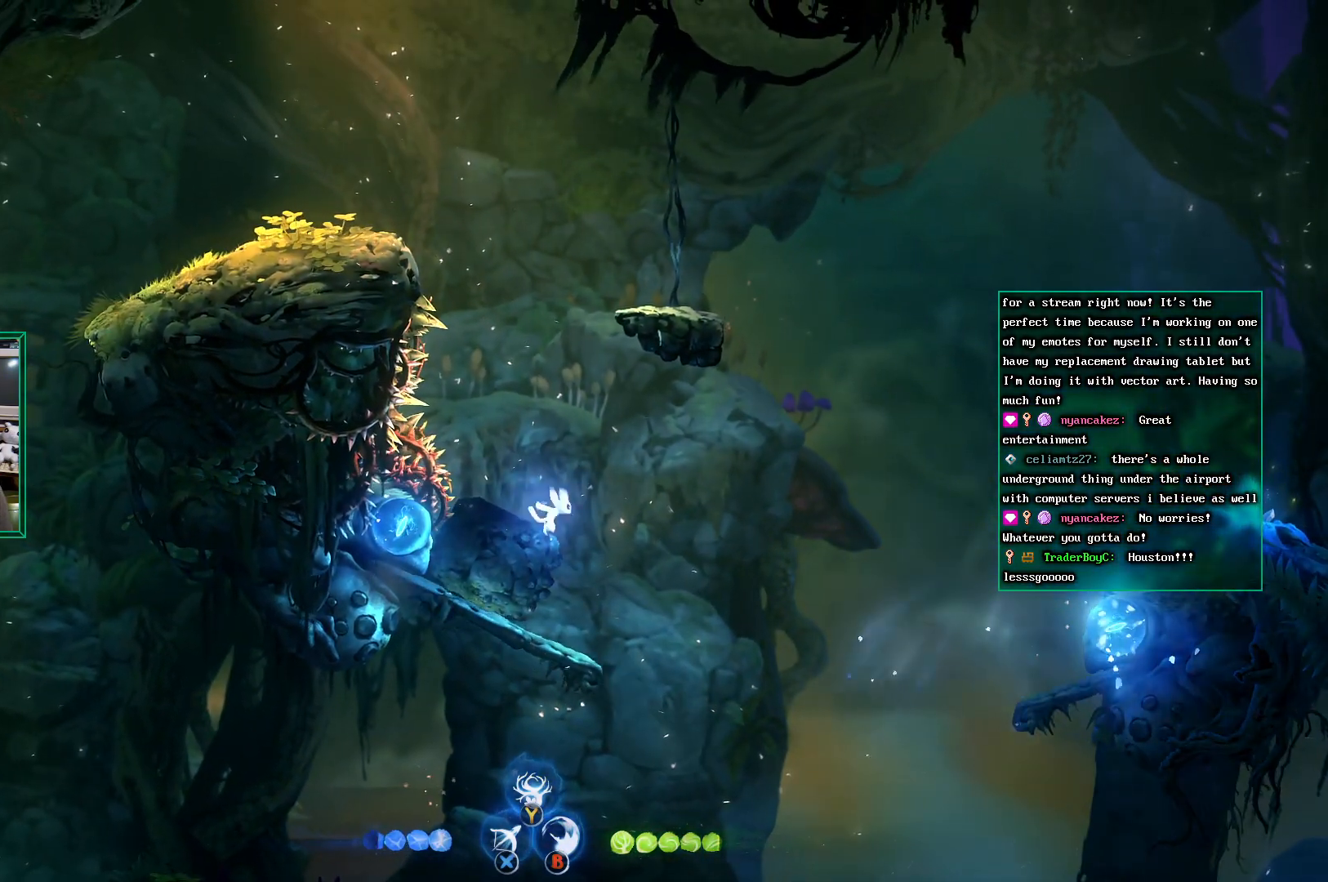
{"buttons": [], "left_stick": "center", "events": [[200, "left_stick", "center"], [283, "left_stick", "left"], [483, "left_stick", "center"]]}
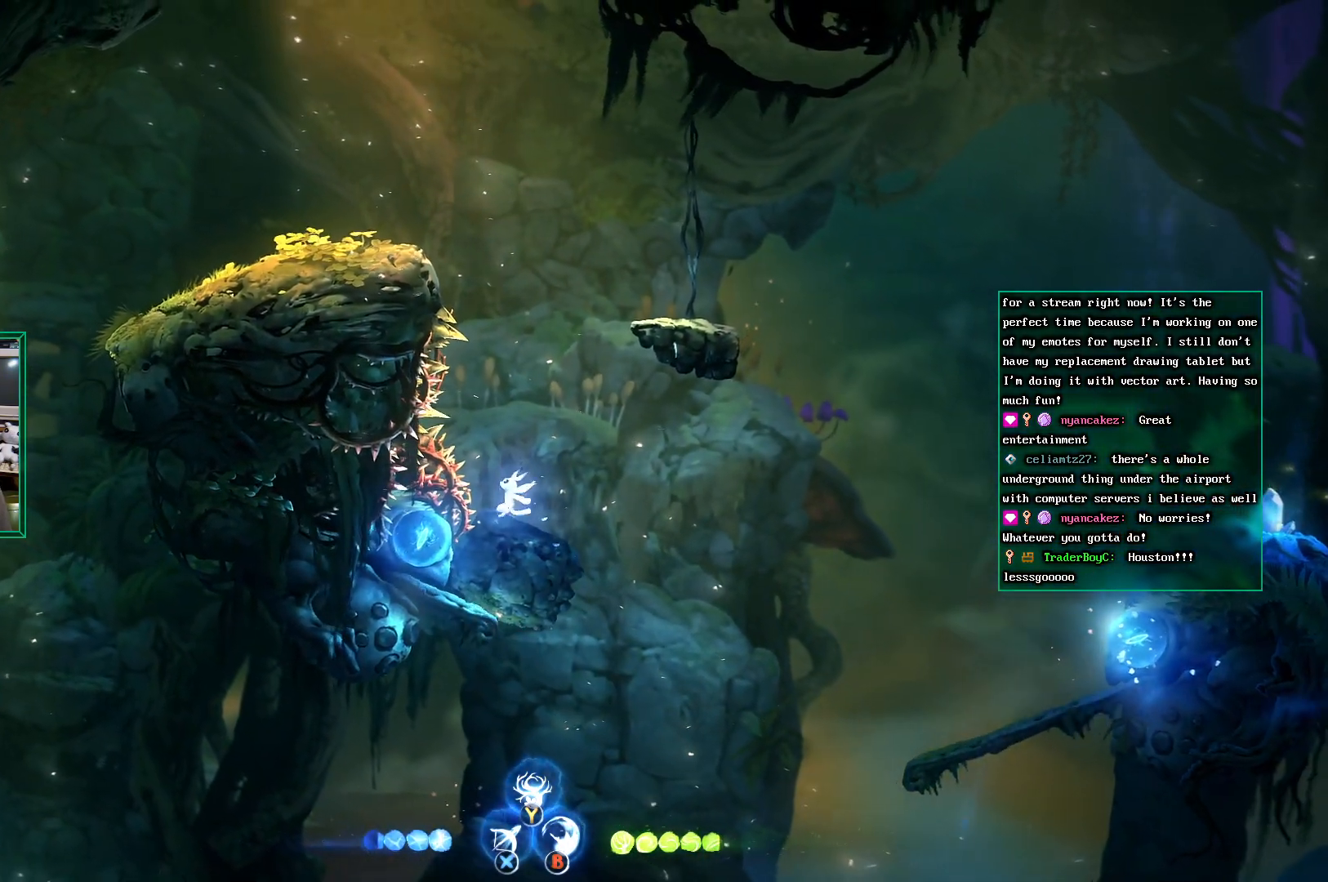
{"buttons": [], "left_stick": "center", "events": [[50, "left_stick", "right"], [133, "left_stick", "center"]]}
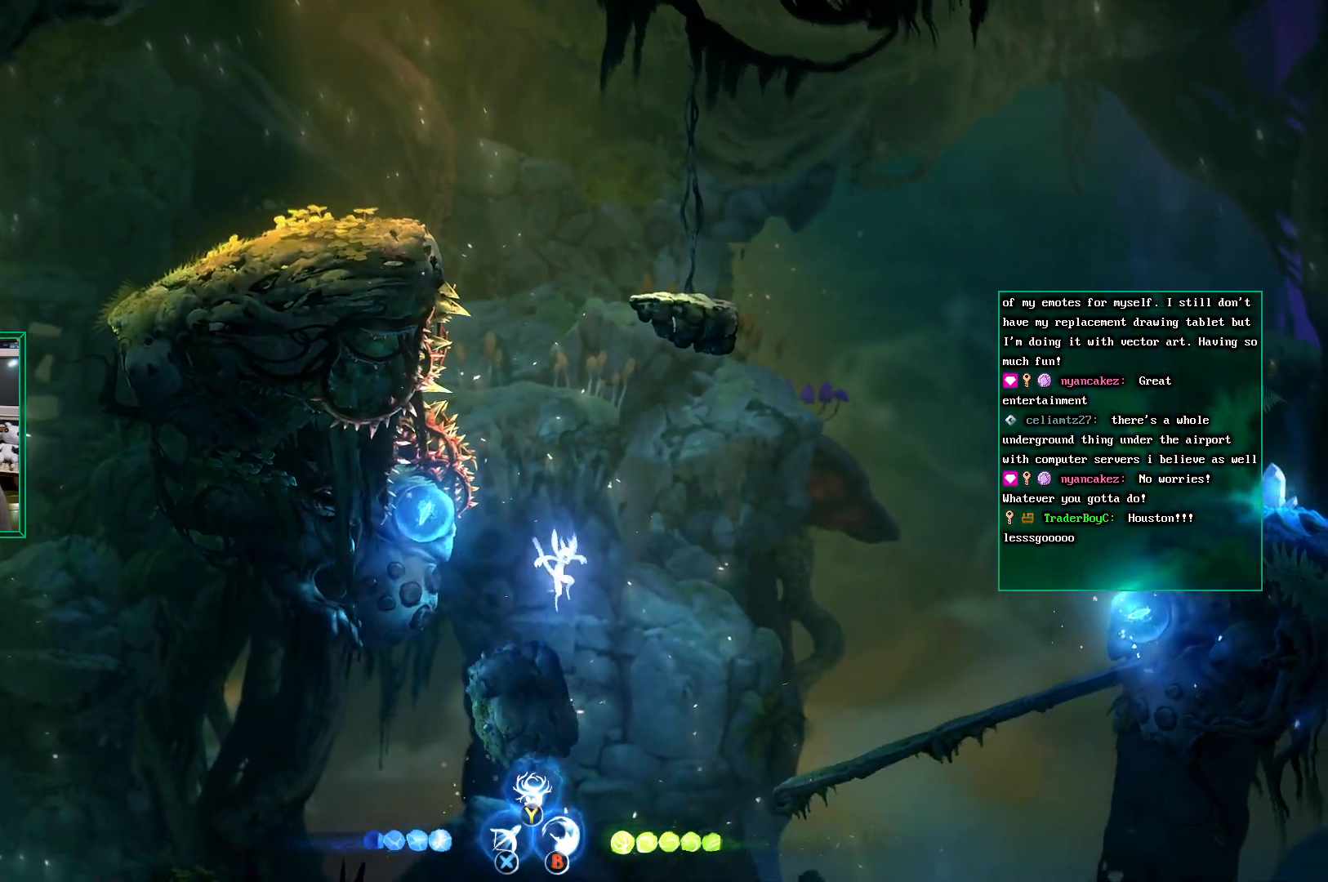
{"buttons": [], "left_stick": "right", "events": [[450, "left_stick", "right"]]}
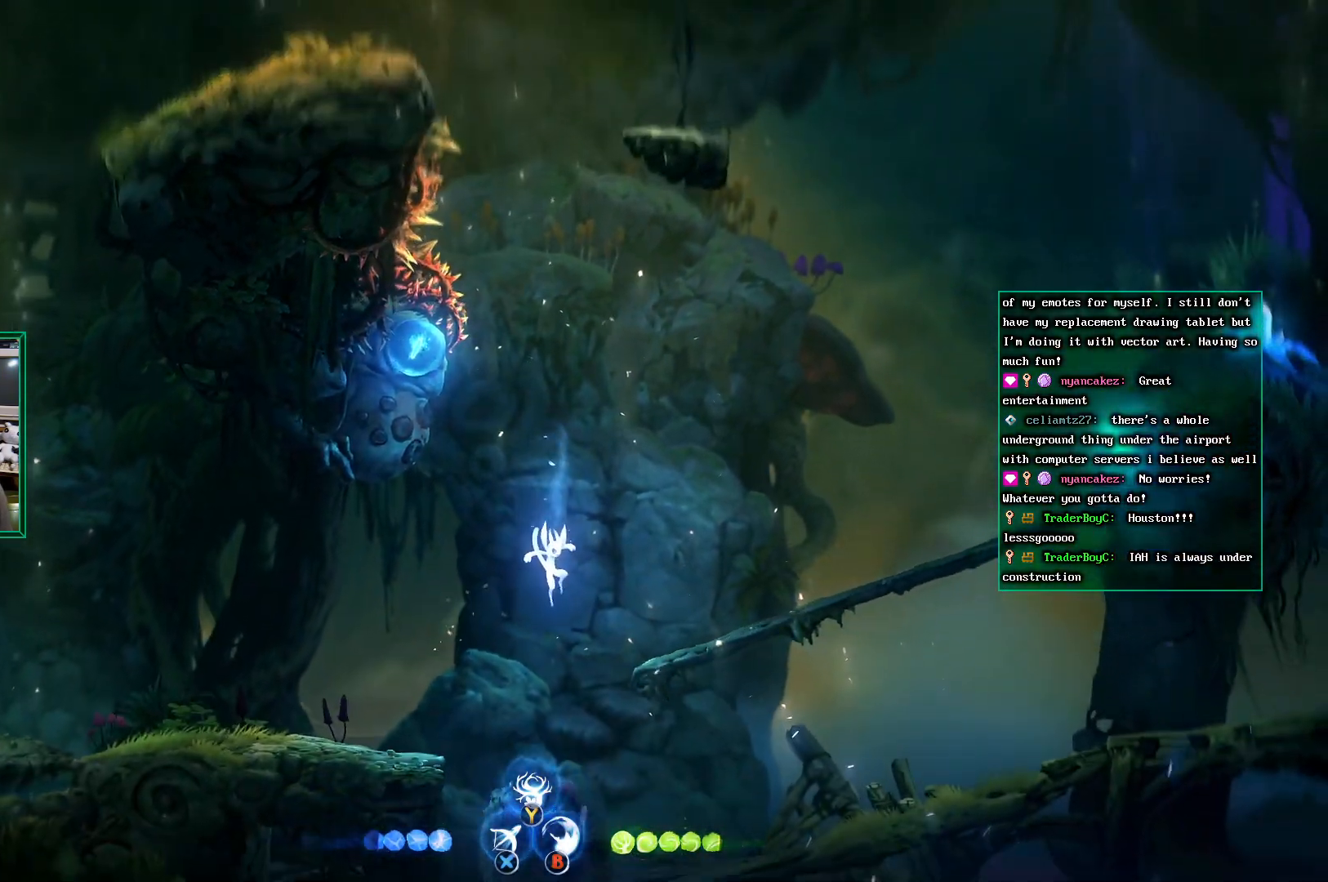
{"buttons": [], "left_stick": "center", "events": [[83, "left_stick", "center"]]}
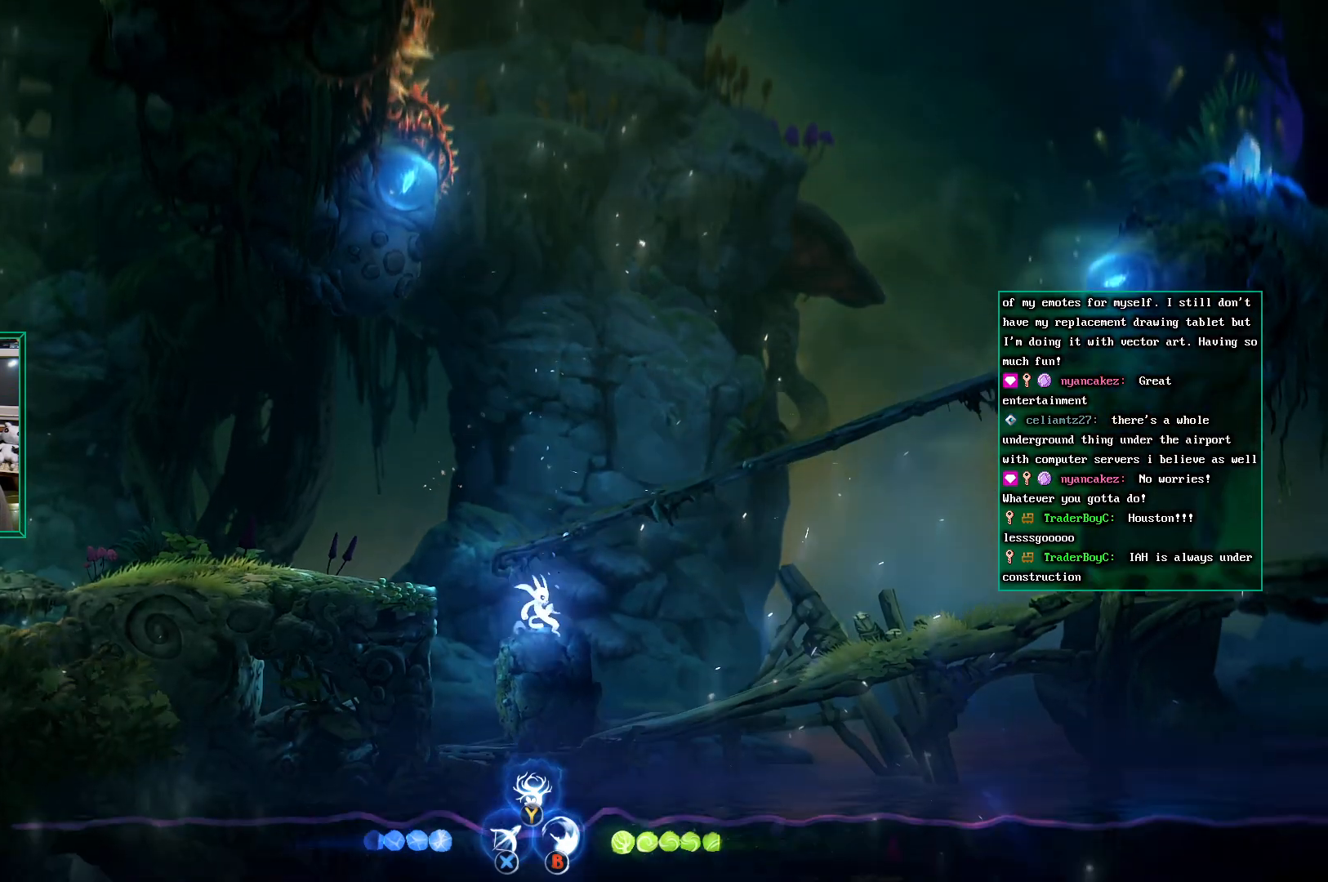
{"buttons": [], "left_stick": "right", "events": [[150, "left_stick", "left"], [383, "left_stick", "center"], [483, "left_stick", "right"]]}
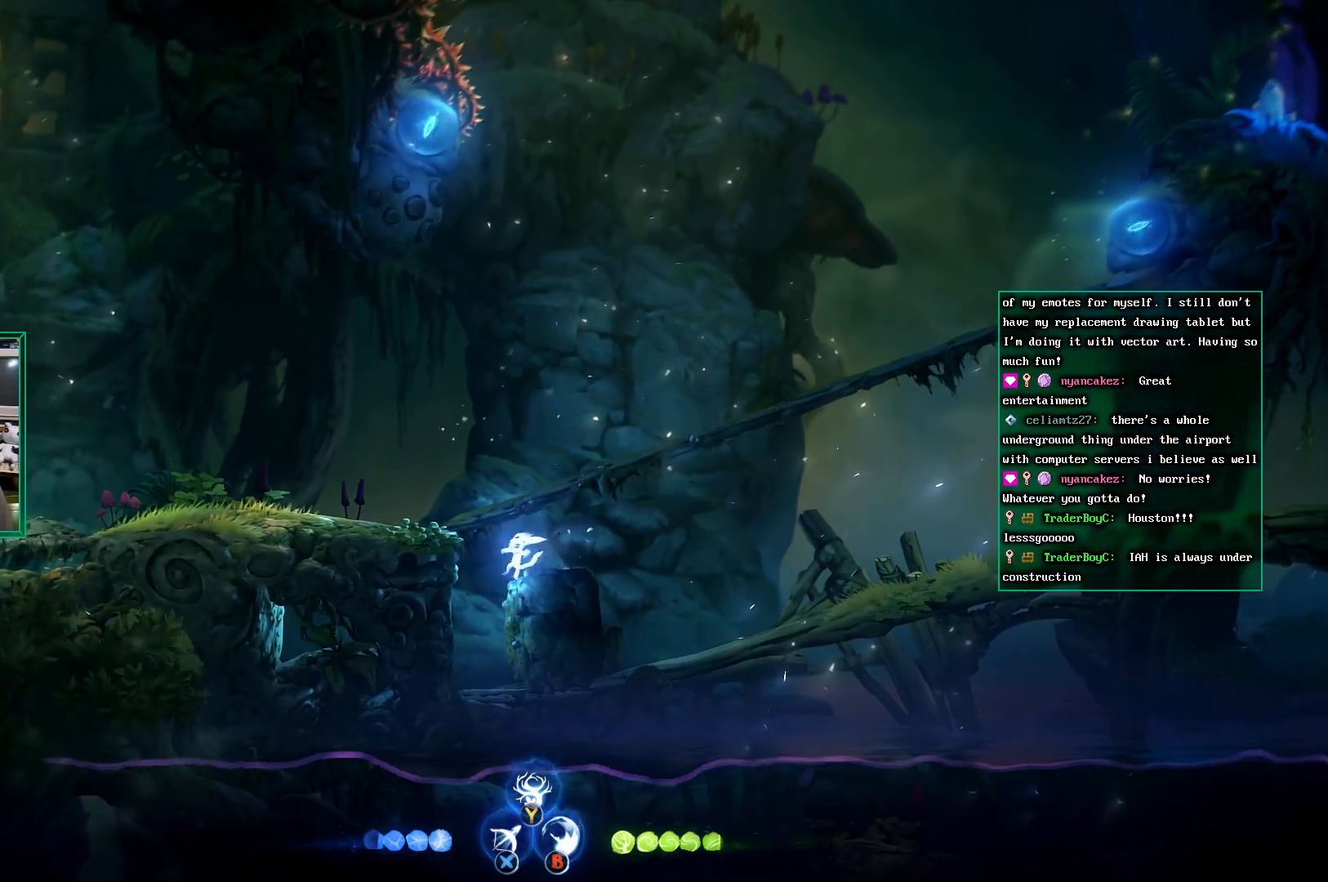
{"buttons": [], "left_stick": "left", "events": [[483, "left_stick", "left"]]}
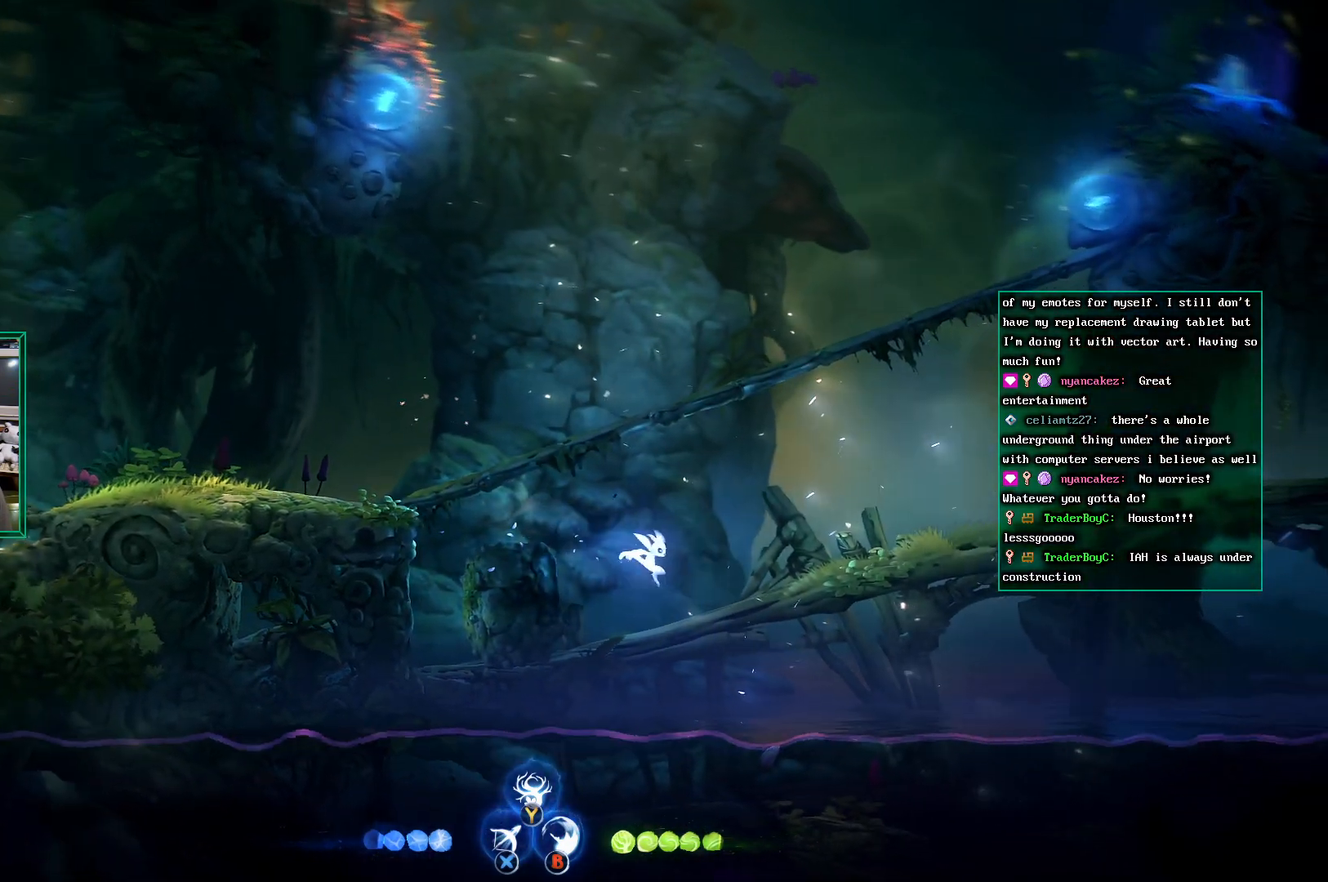
{"buttons": [], "left_stick": "left", "events": []}
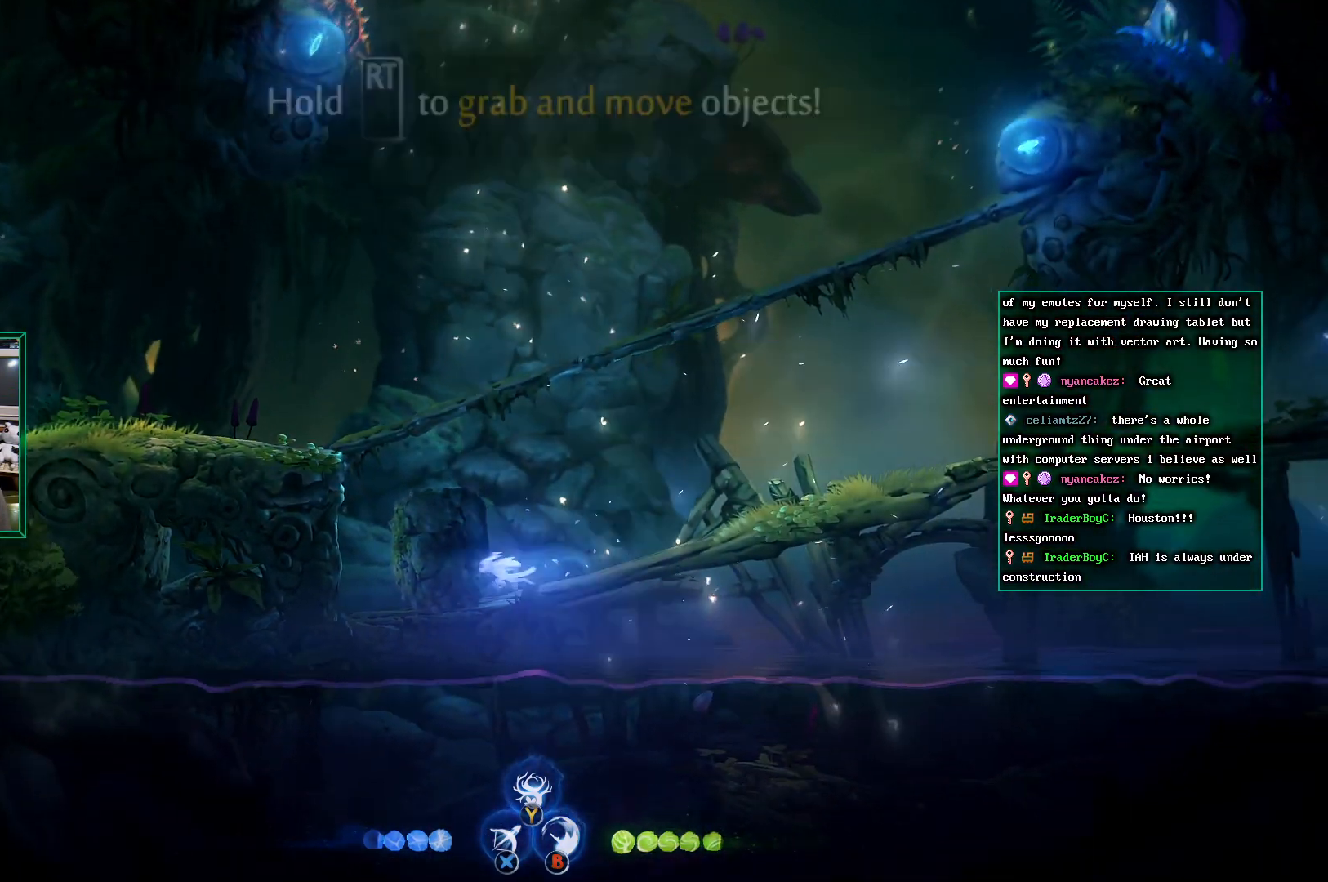
{"buttons": ["R2"], "left_stick": "right", "events": [[133, "left_stick", "center"], [367, "R2", "down"], [500, "left_stick", "right"]]}
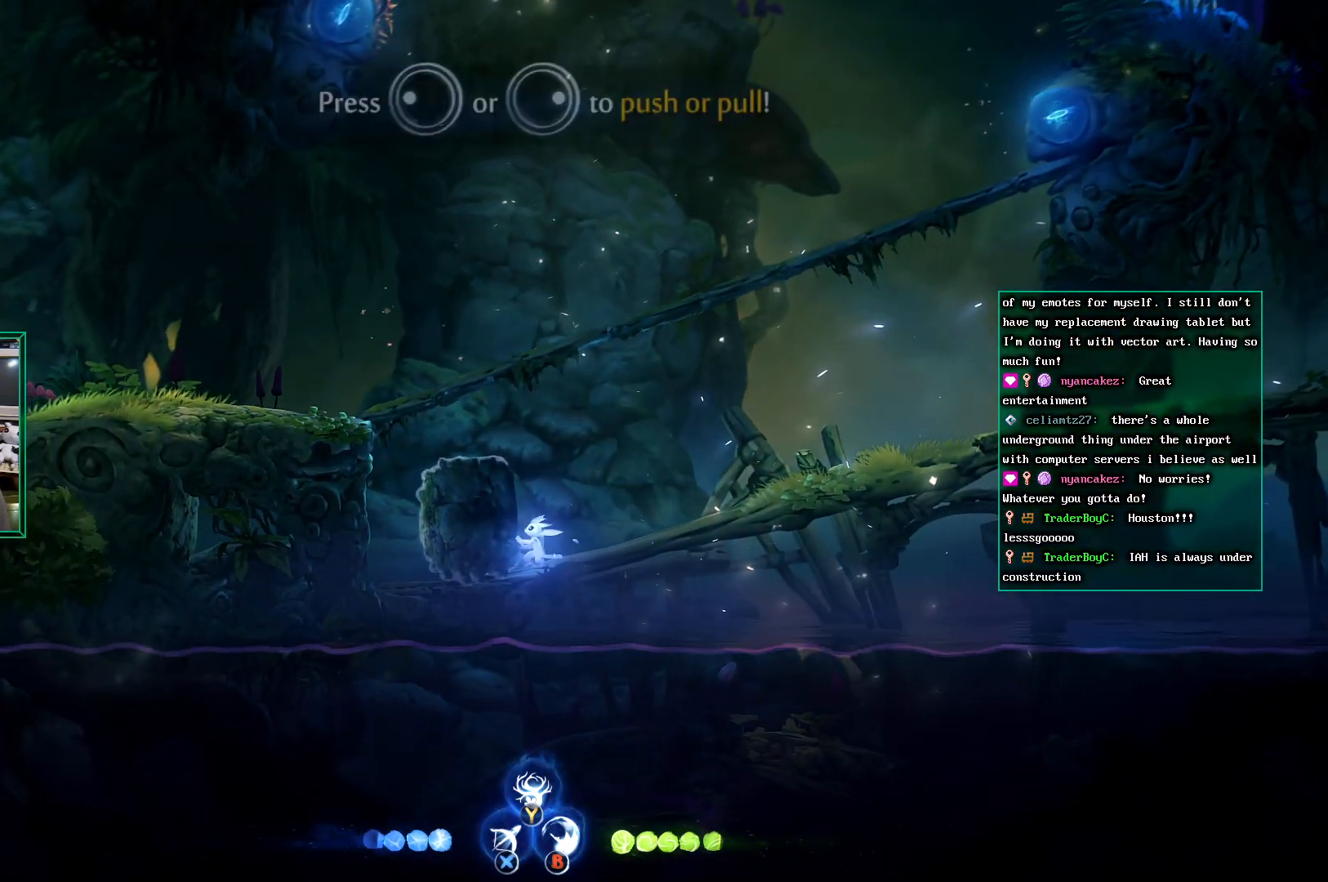
{"buttons": ["R2"], "left_stick": "right", "events": []}
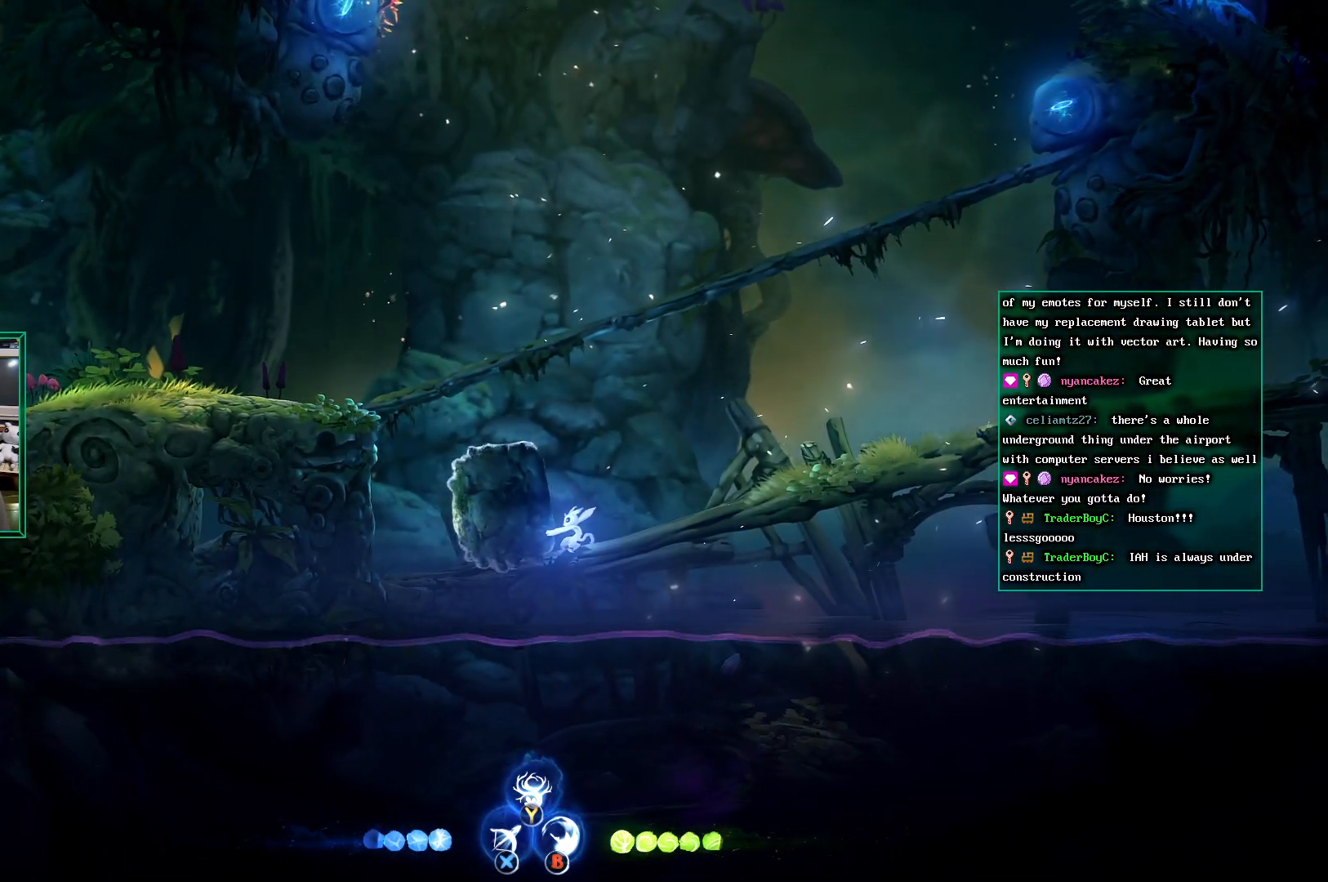
{"buttons": ["R2"], "left_stick": "right", "events": []}
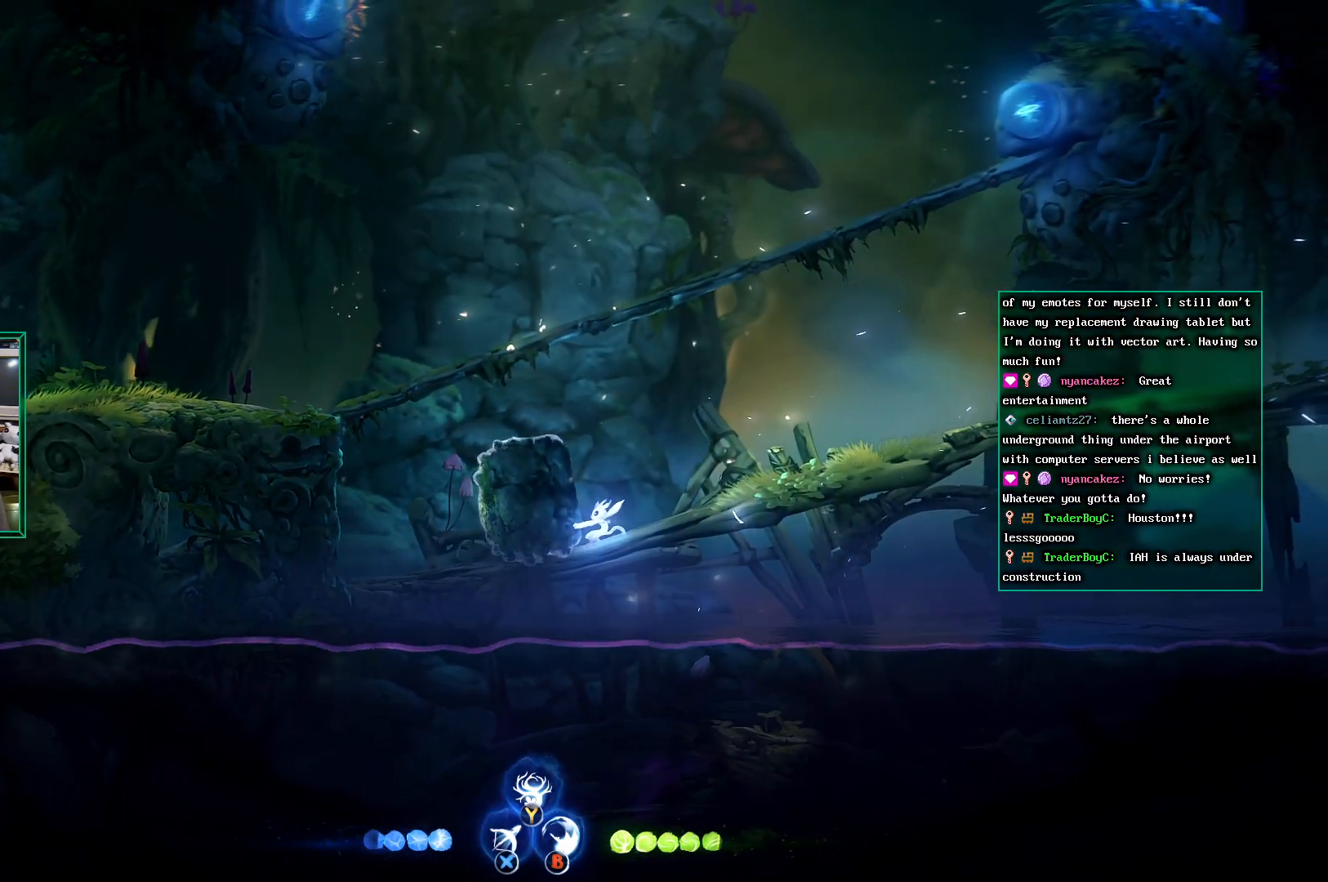
{"buttons": ["R2"], "left_stick": "right", "events": []}
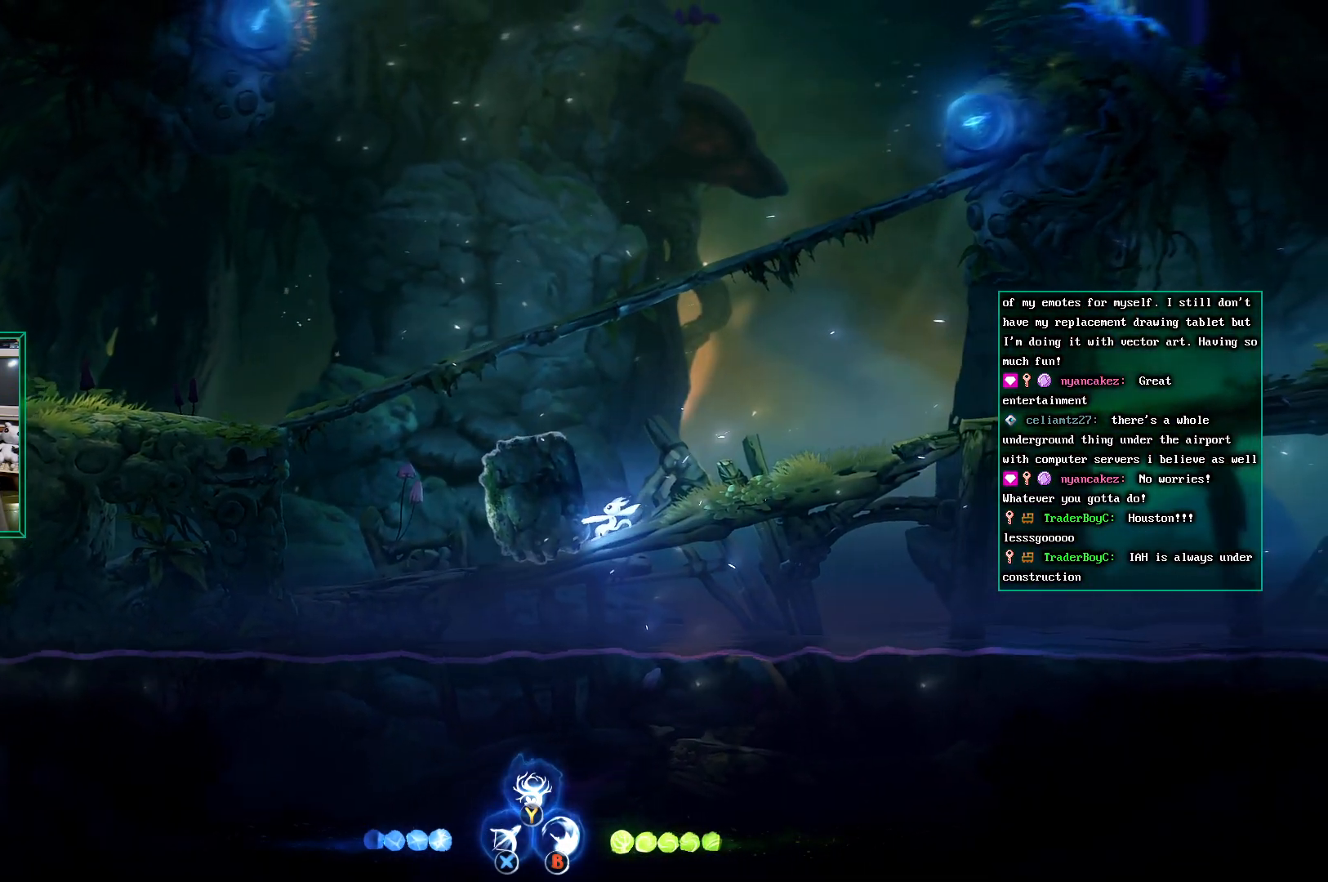
{"buttons": ["R2"], "left_stick": "right", "events": []}
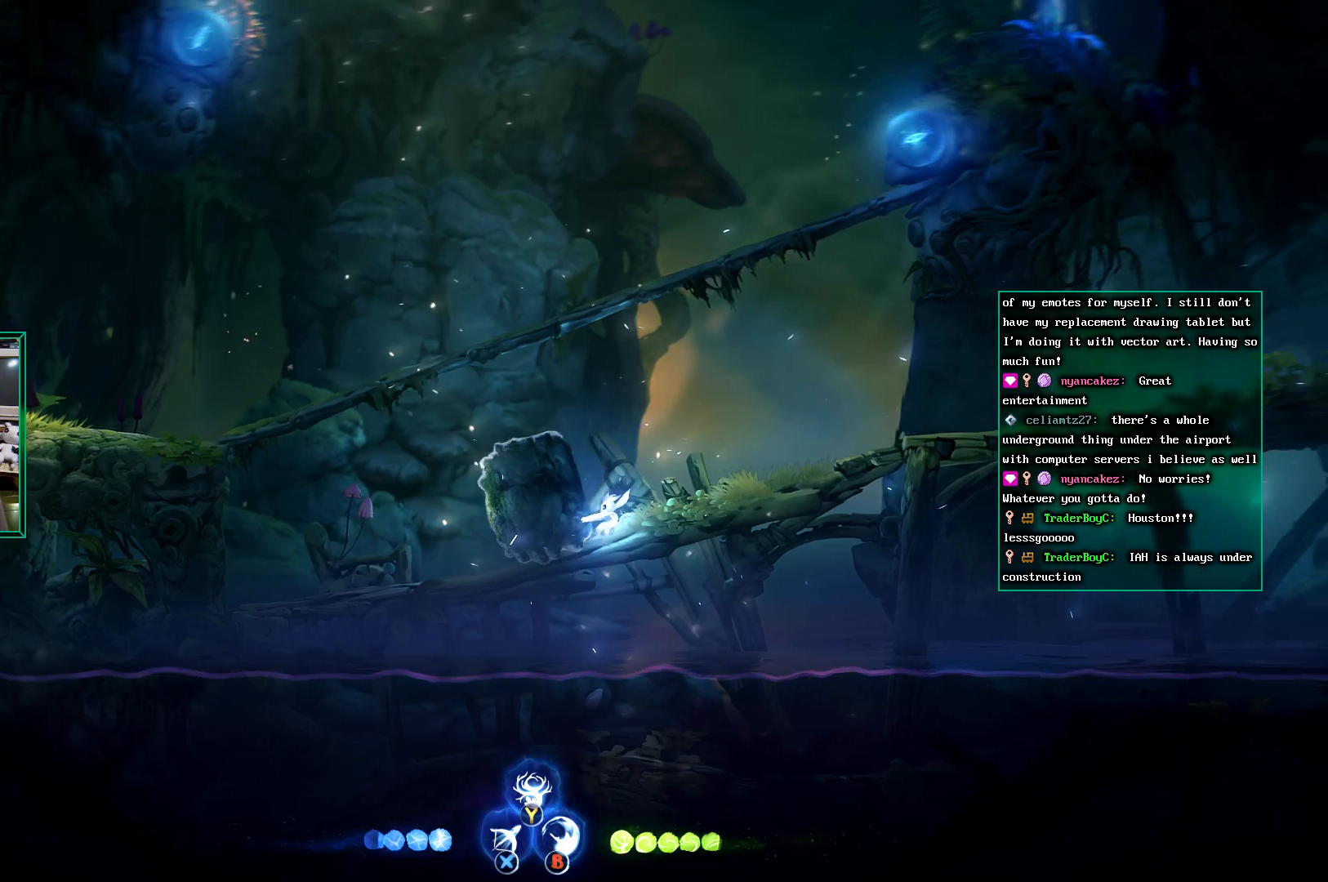
{"buttons": ["R2"], "left_stick": "right", "events": []}
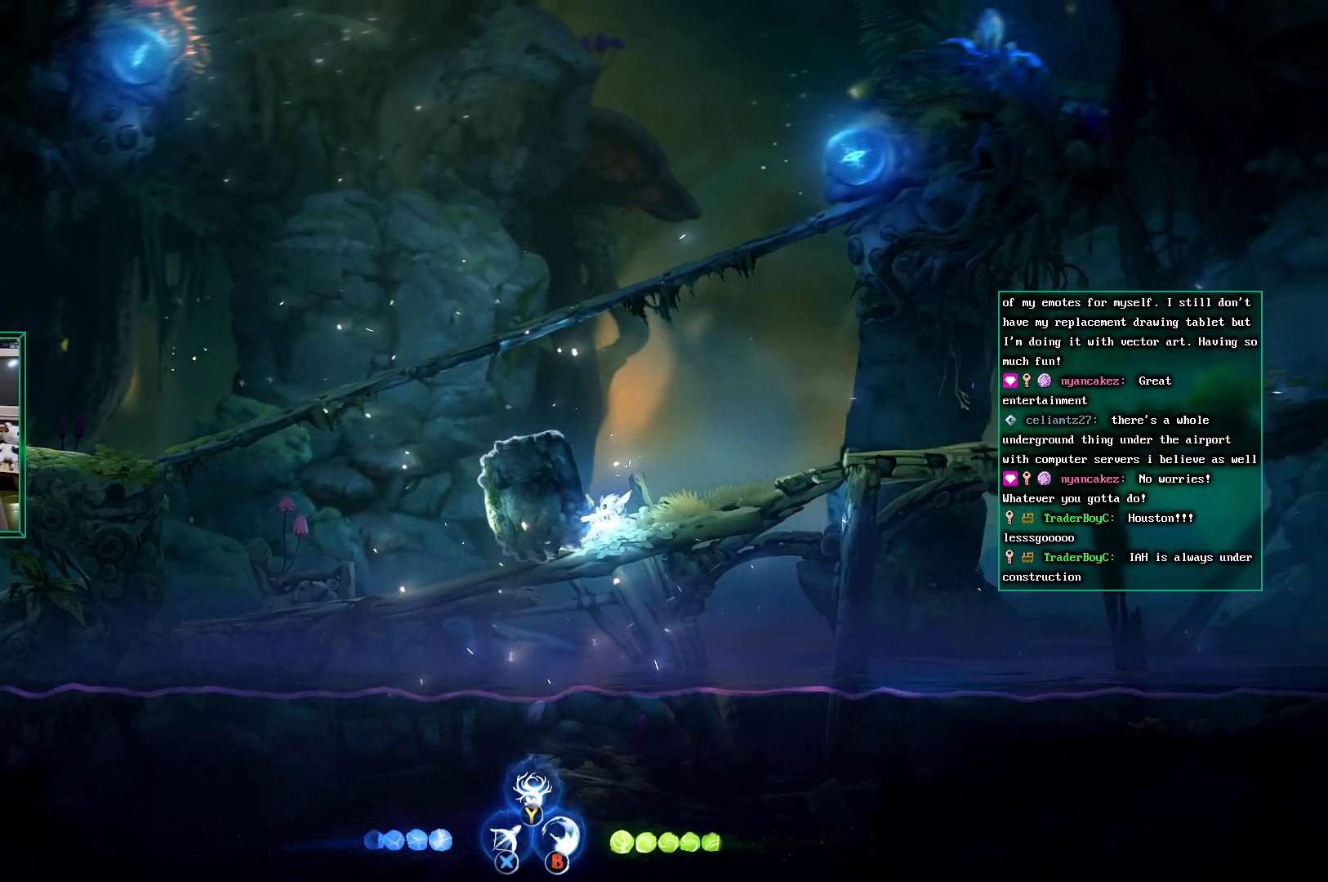
{"buttons": ["R2"], "left_stick": "right", "events": []}
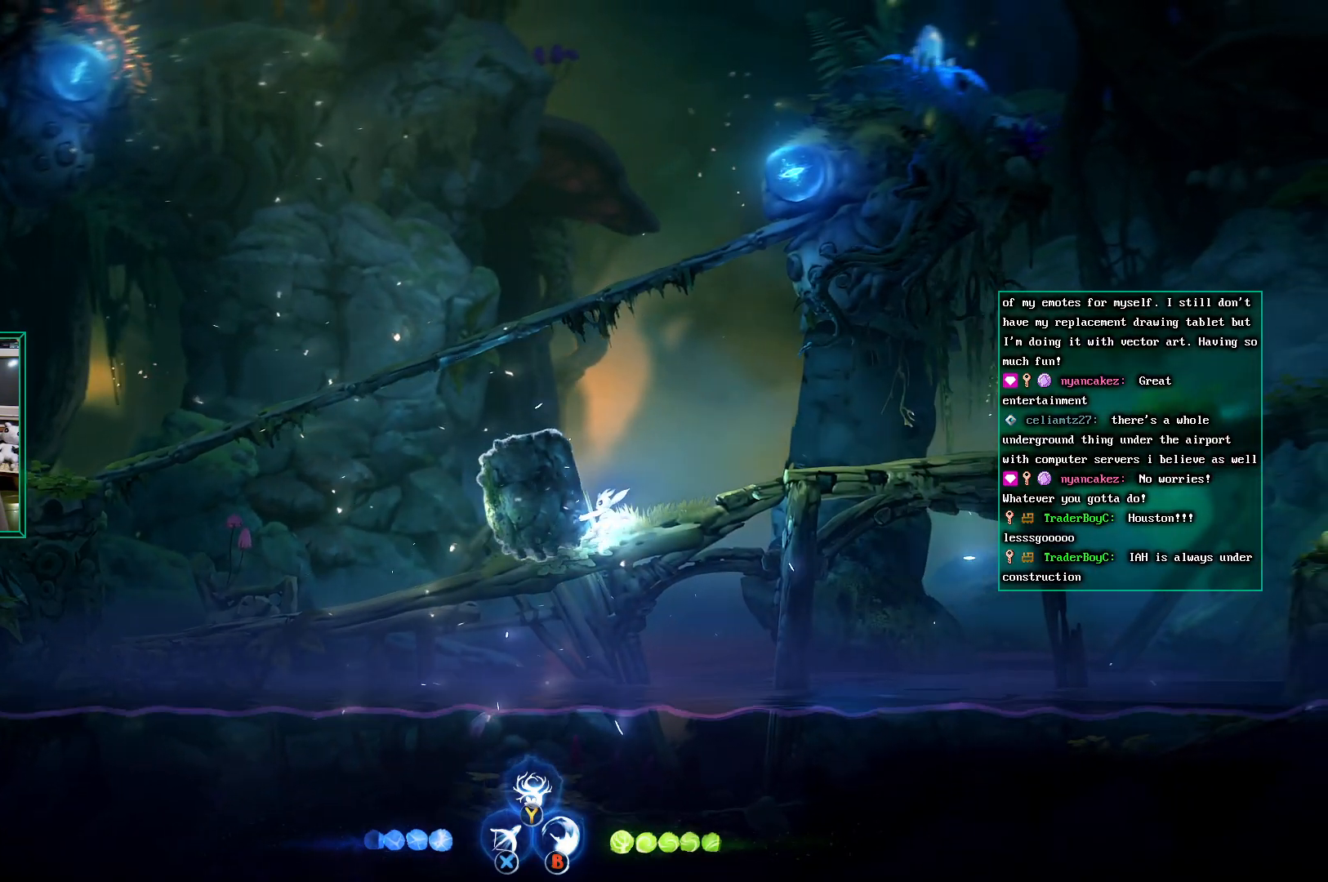
{"buttons": ["R2"], "left_stick": "right", "events": []}
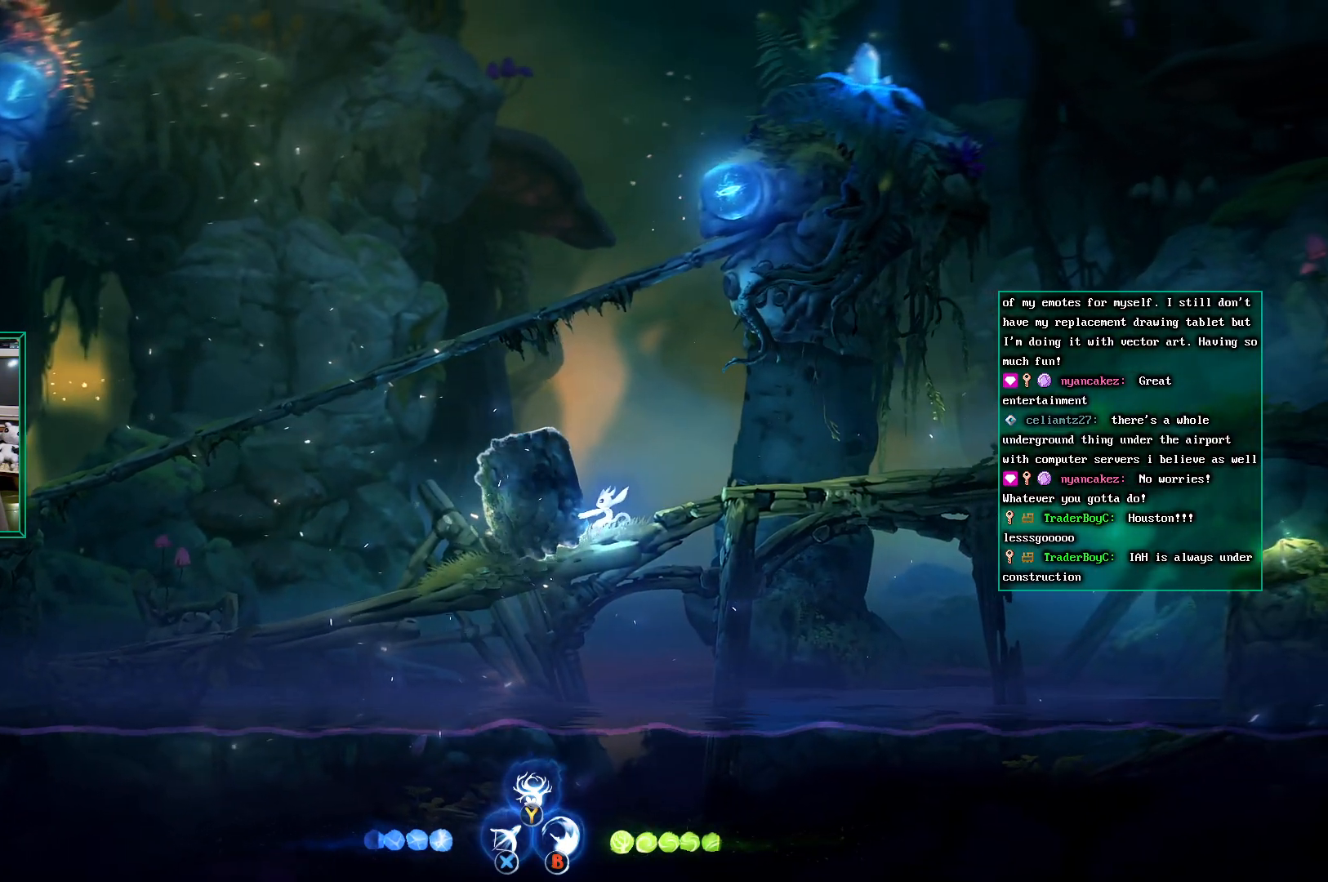
{"buttons": ["R2"], "left_stick": "right", "events": []}
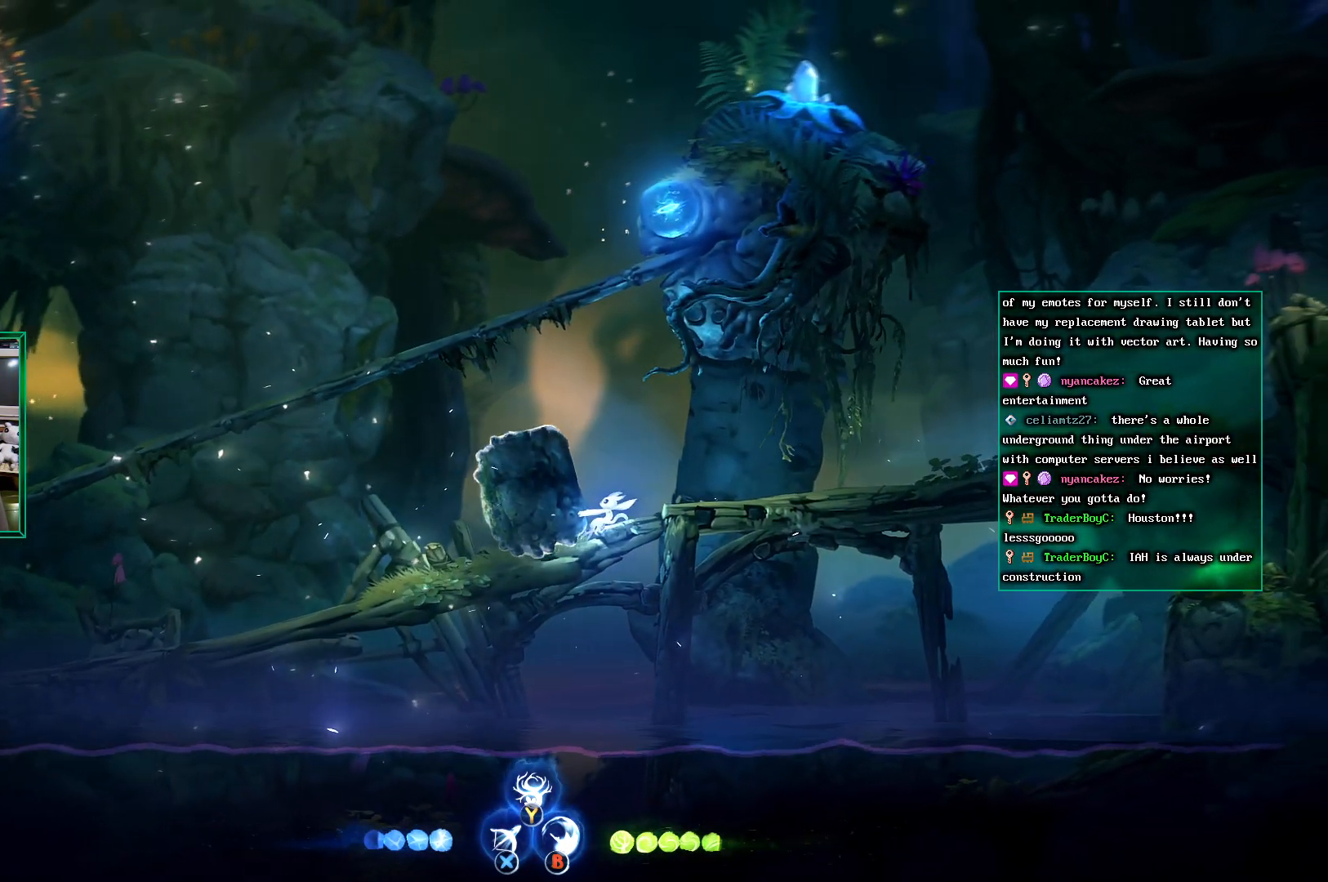
{"buttons": ["R2"], "left_stick": "right", "events": []}
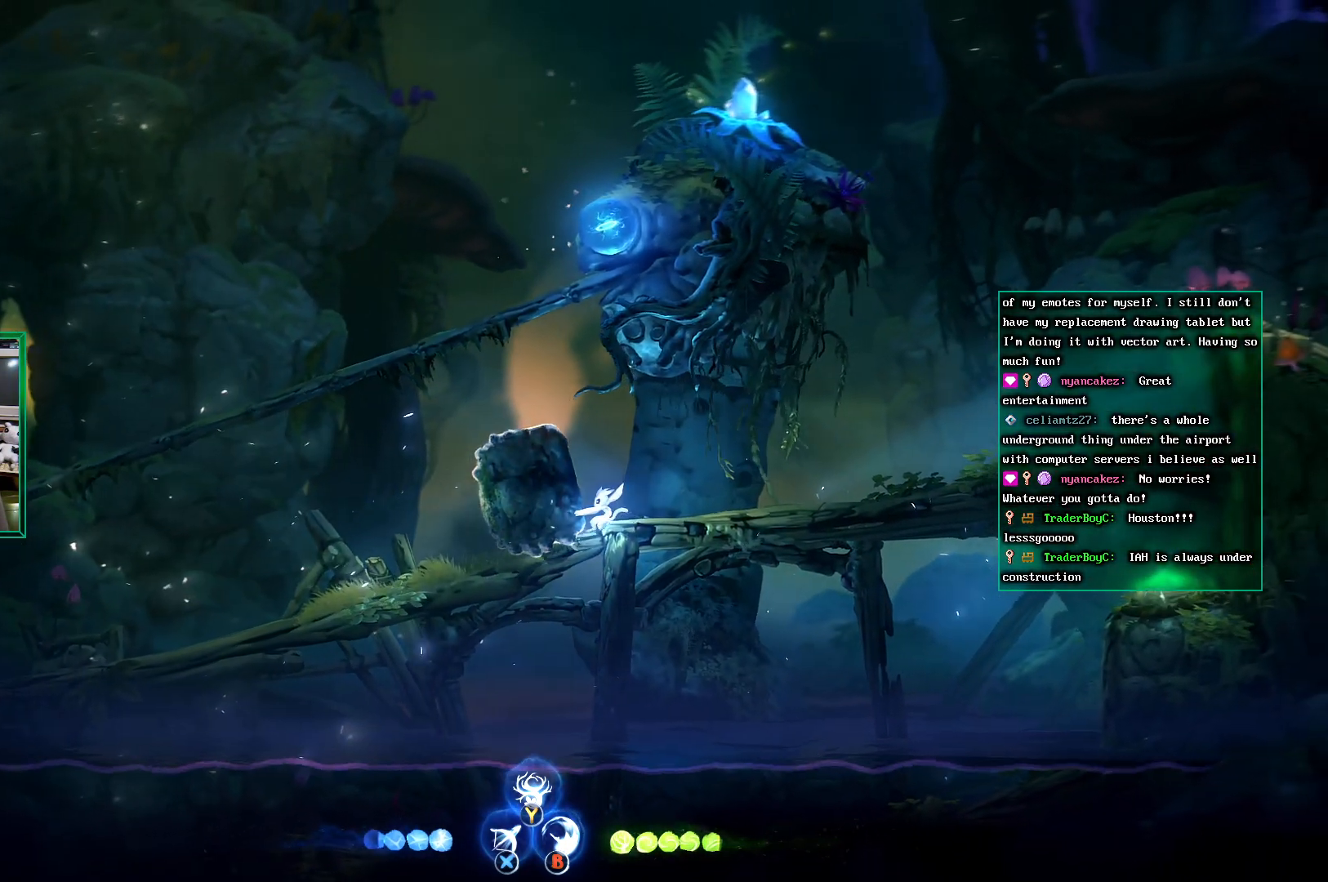
{"buttons": [], "left_stick": "right", "events": [[467, "R2", "up"]]}
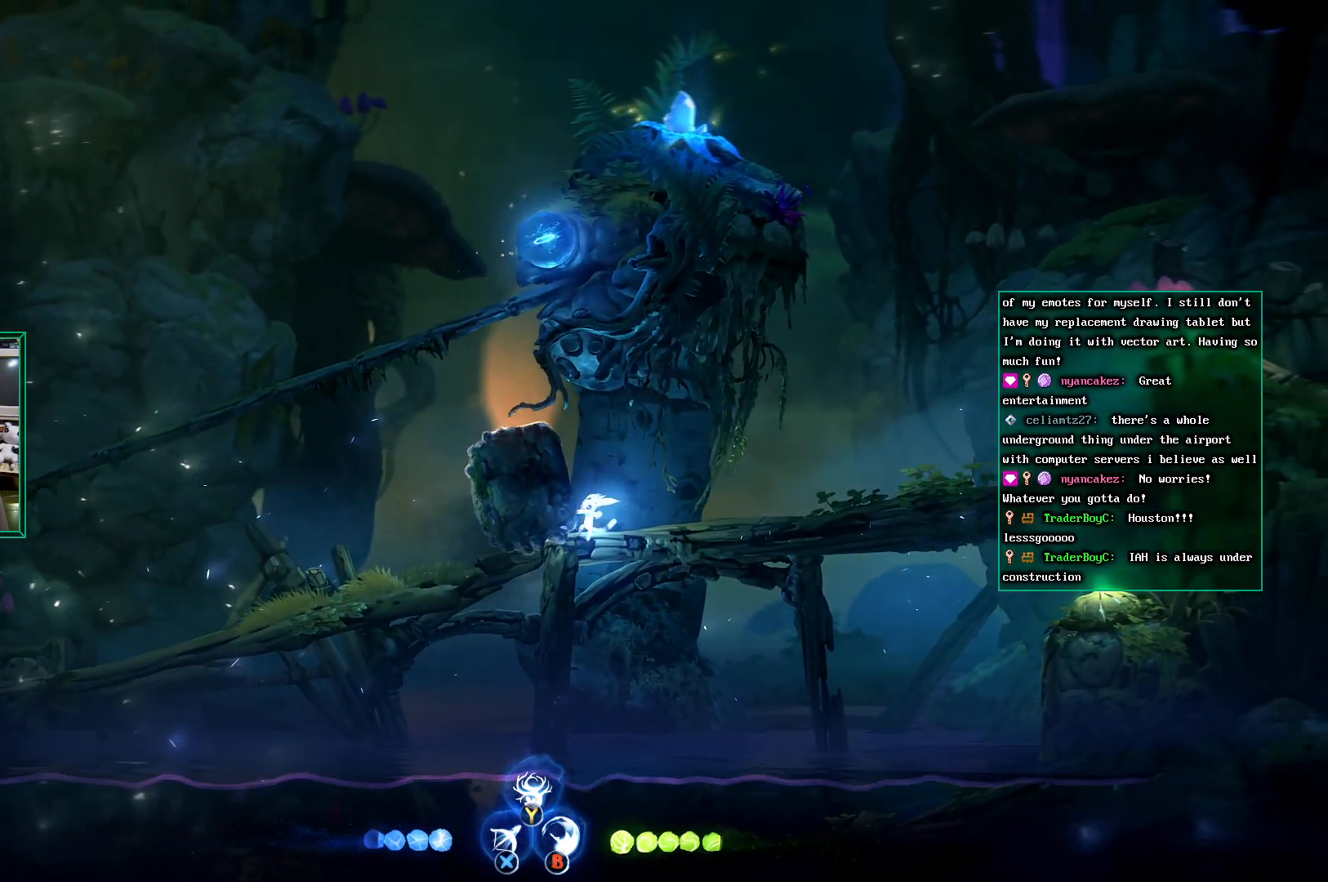
{"buttons": [], "left_stick": "right", "events": []}
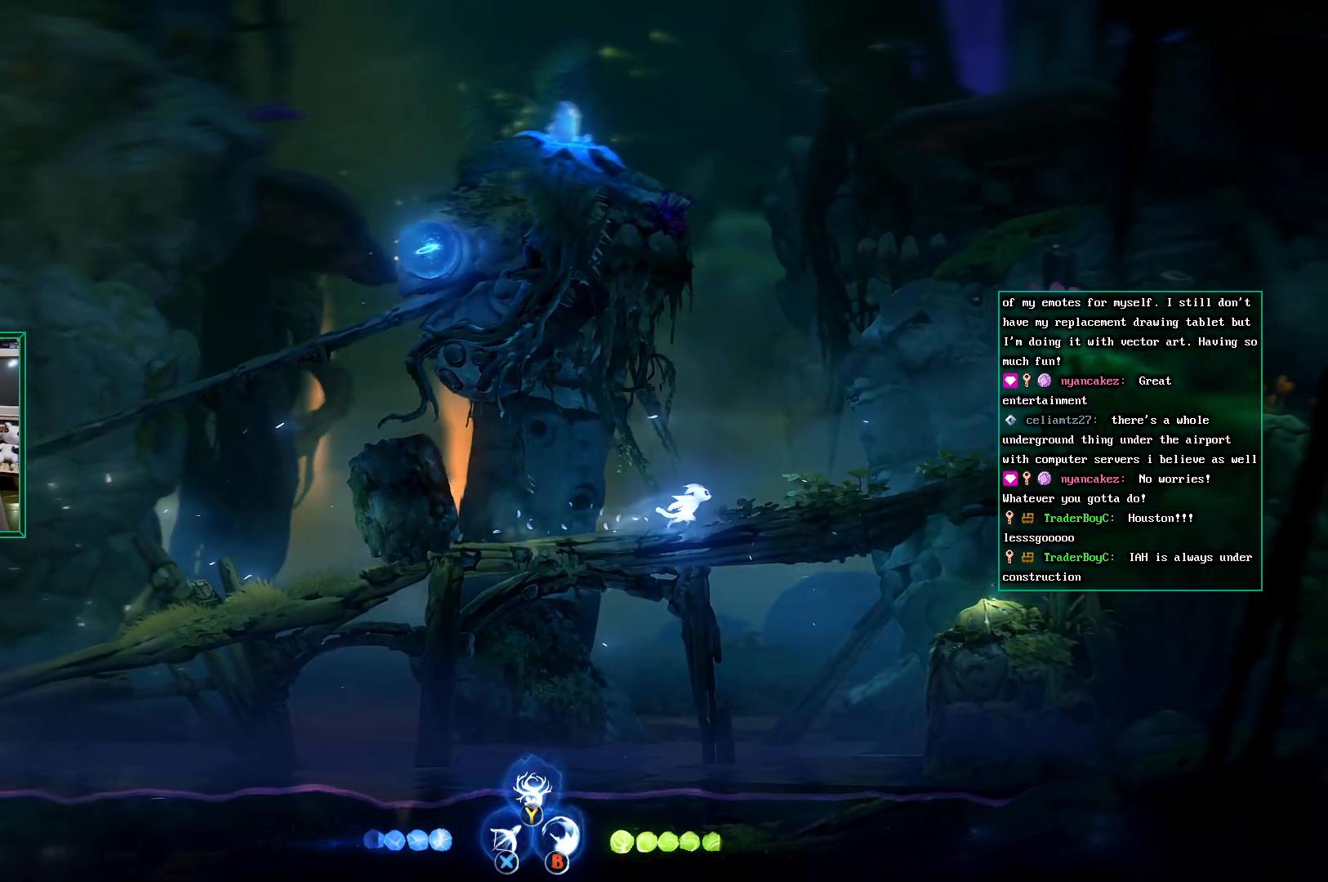
{"buttons": [], "left_stick": "right", "events": [[317, "SELECT", "down"], [400, "SELECT", "up"]]}
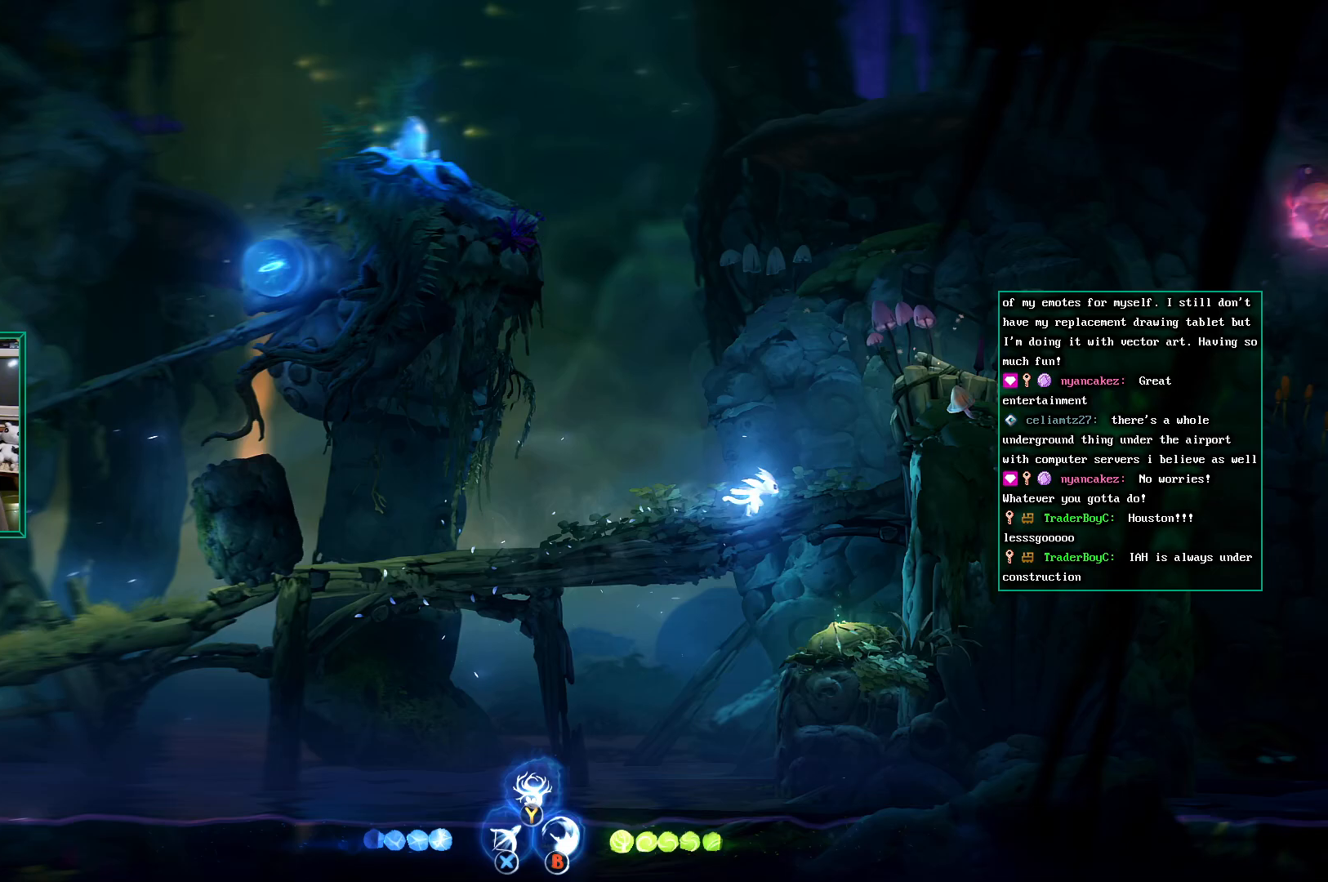
{"buttons": ["A"], "left_stick": "right"}
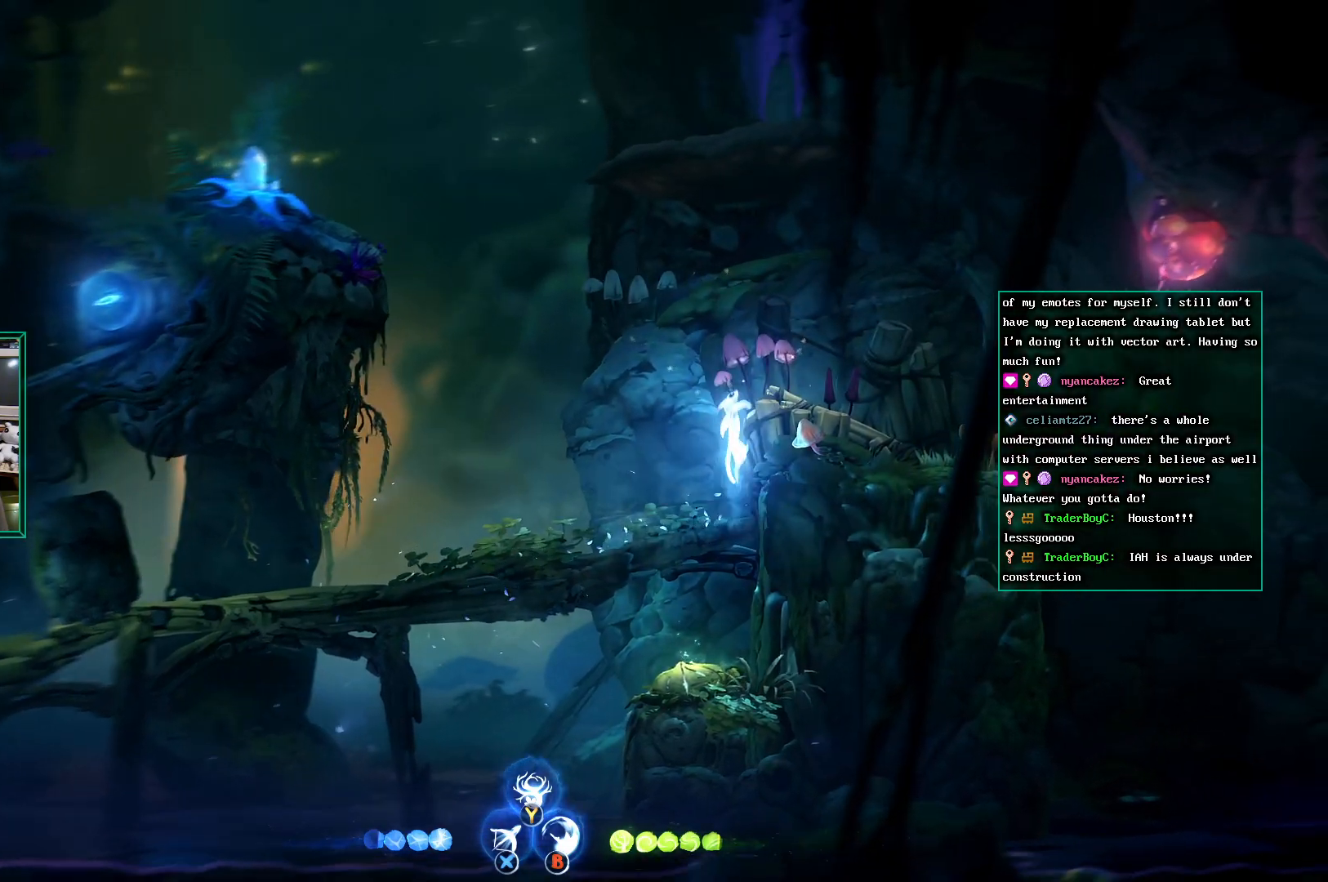
{"buttons": [], "left_stick": "left", "events": [[367, "A", "up"], [417, "left_stick", "center"], [483, "left_stick", "left"]]}
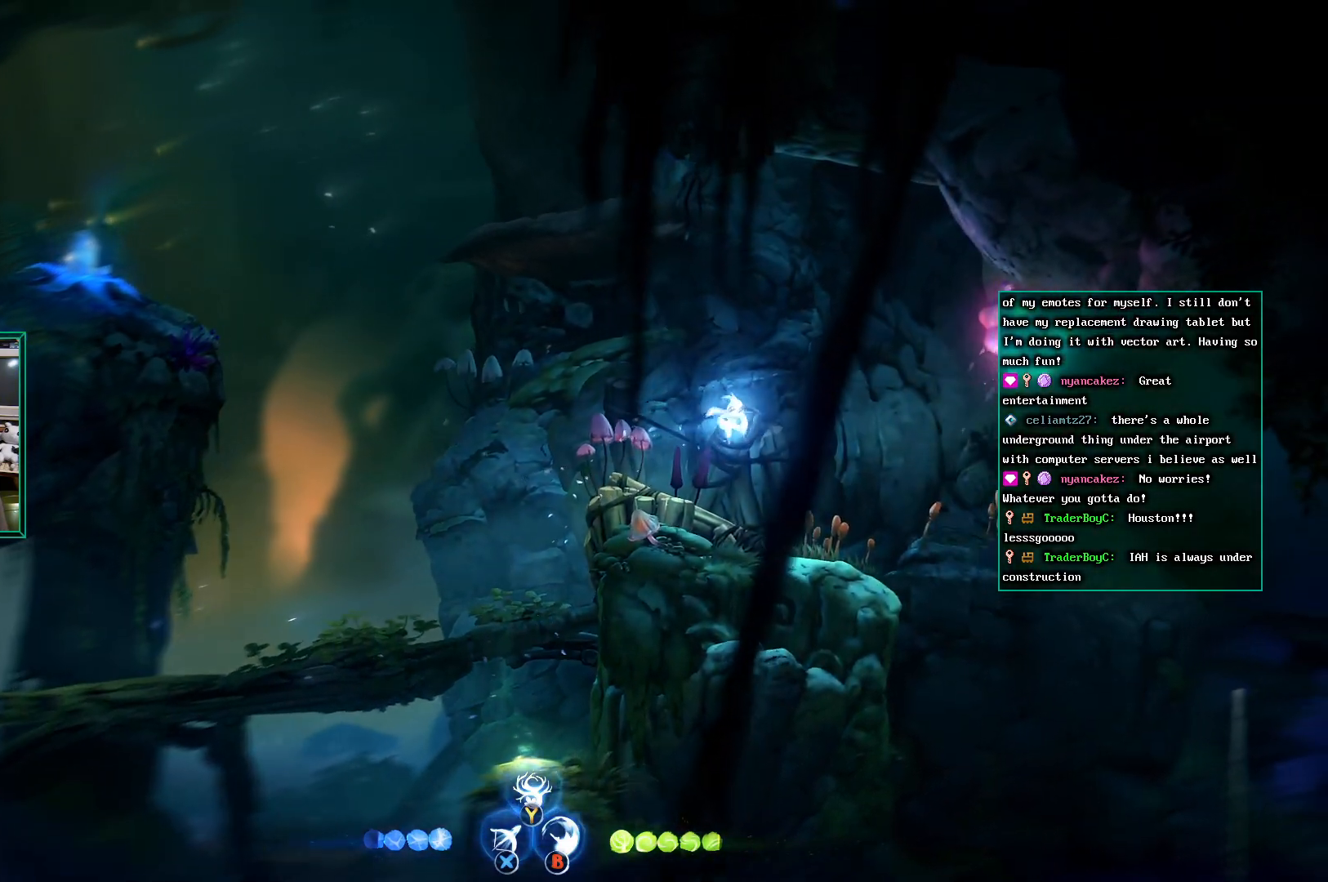
{"buttons": [], "left_stick": "left", "events": []}
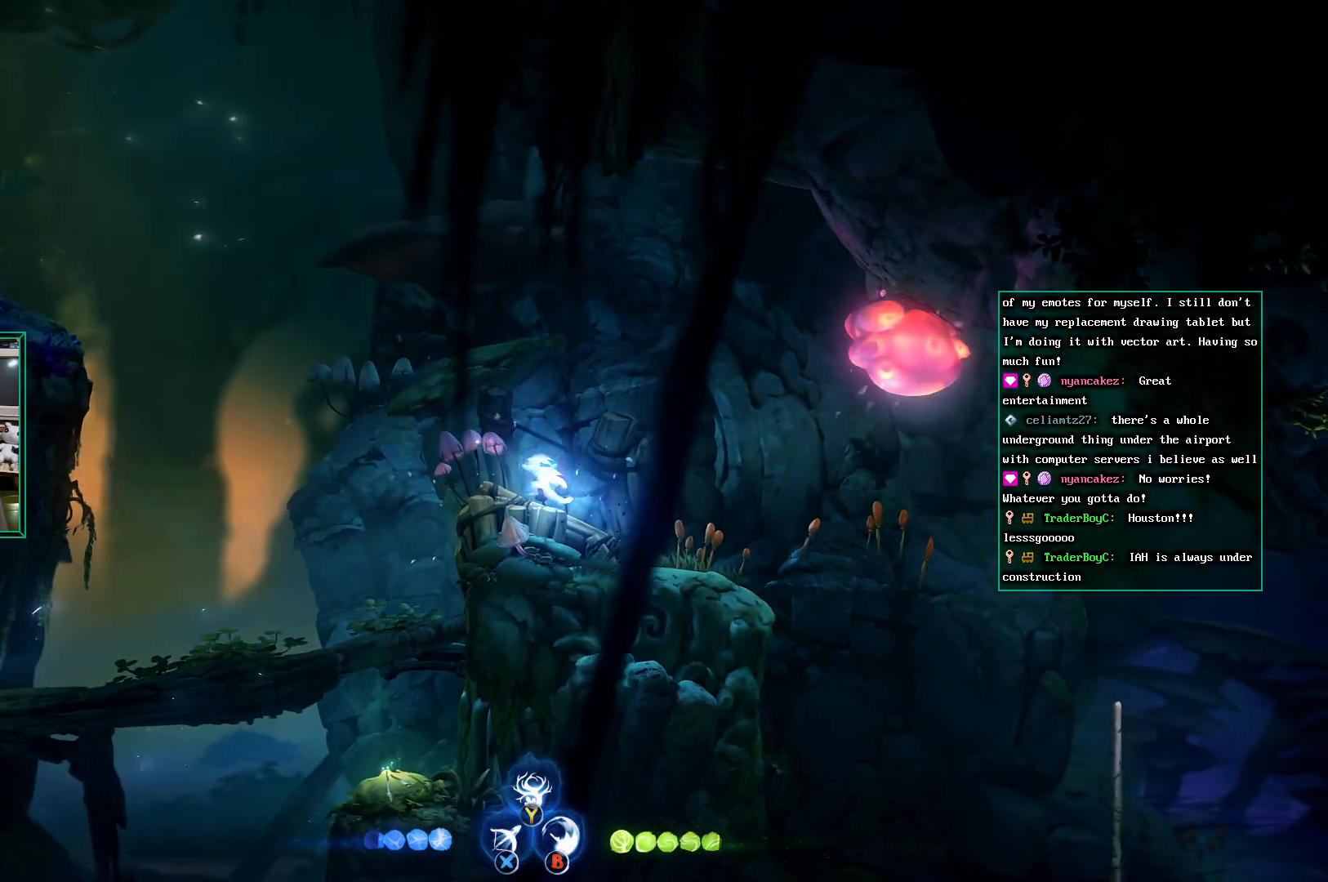
{"buttons": ["A"], "left_stick": "up-left", "events": [[67, "A", "down"], [450, "A", "up"], [500, "A", "down"], [500, "left_stick", "up-left"]]}
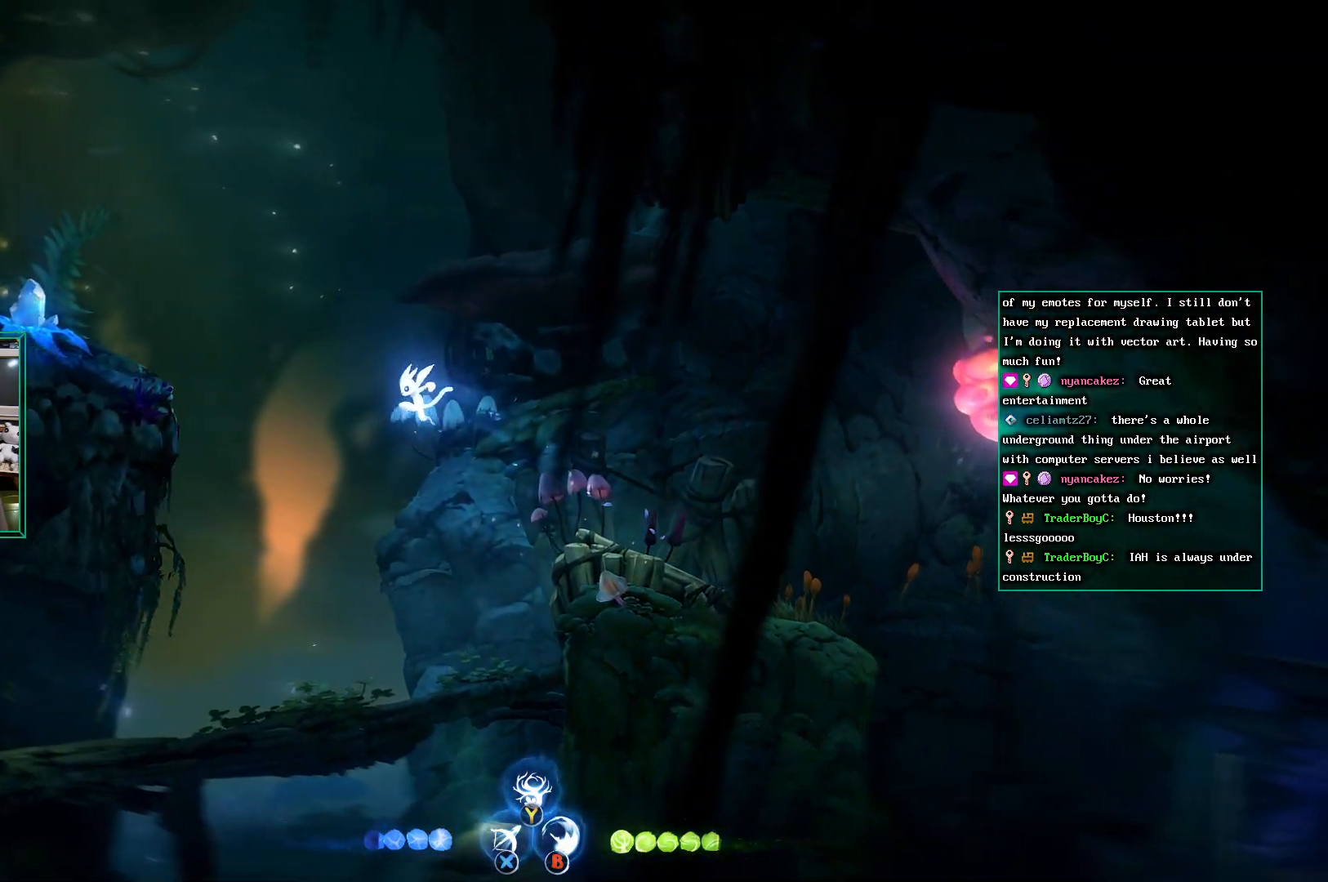
{"buttons": ["A"], "left_stick": "up-left", "events": []}
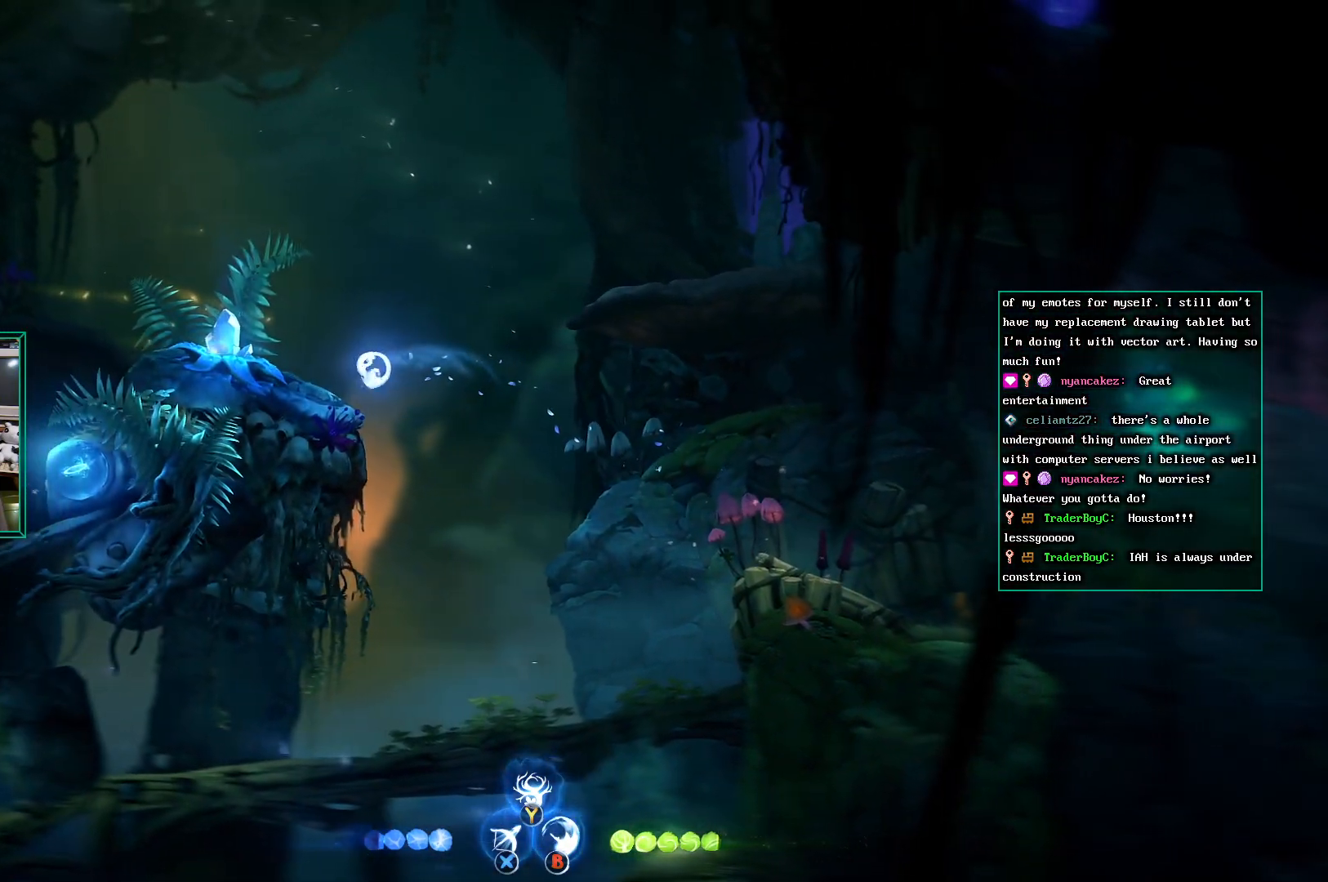
{"buttons": ["A"], "left_stick": "left", "events": [[117, "left_stick", "left"], [133, "A", "up"], [417, "A", "down"]]}
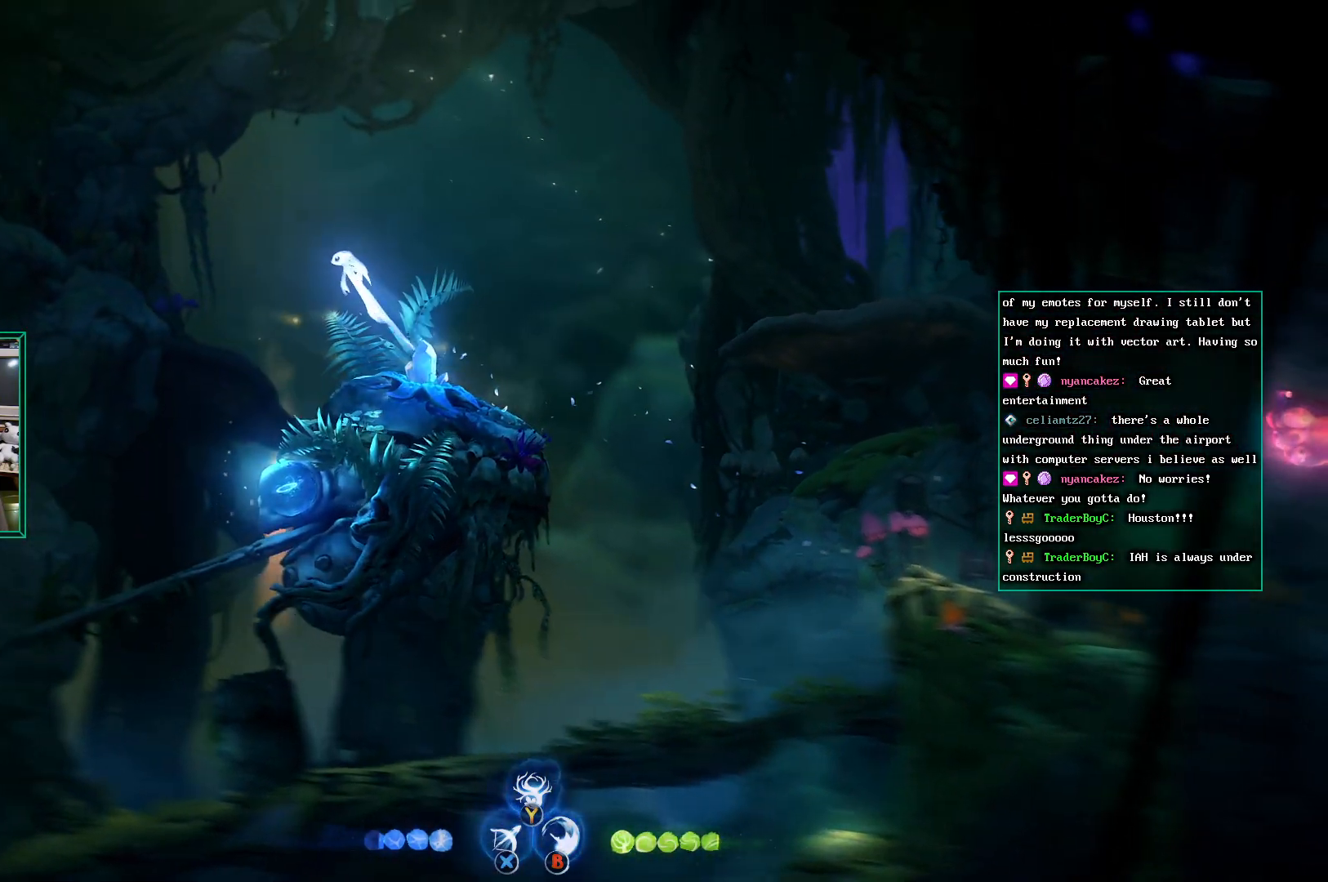
{"buttons": ["X"], "left_stick": "center", "events": [[67, "A", "up"], [117, "left_stick", "center"], [383, "X", "down"]]}
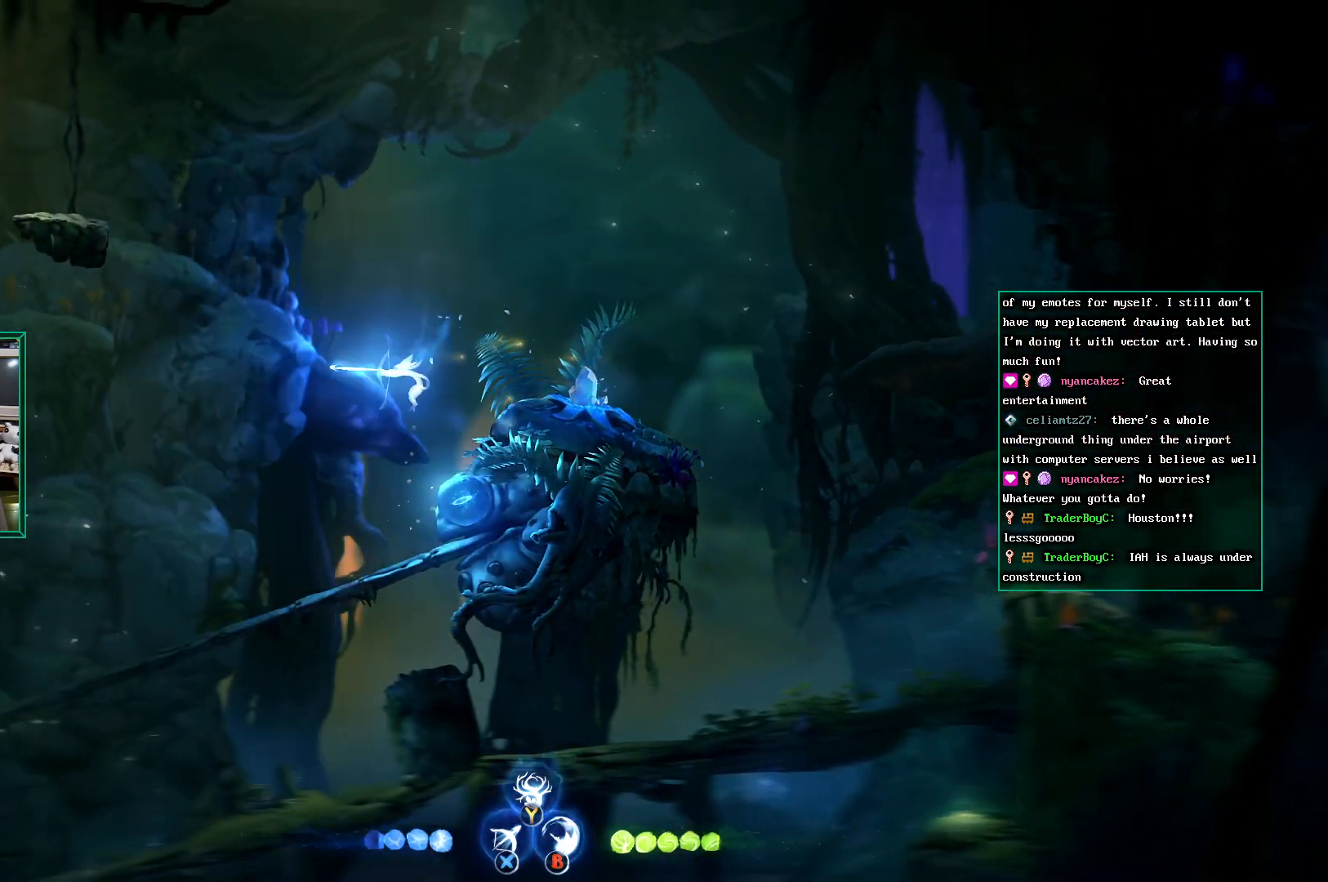
{"buttons": ["X"], "left_stick": "center", "events": []}
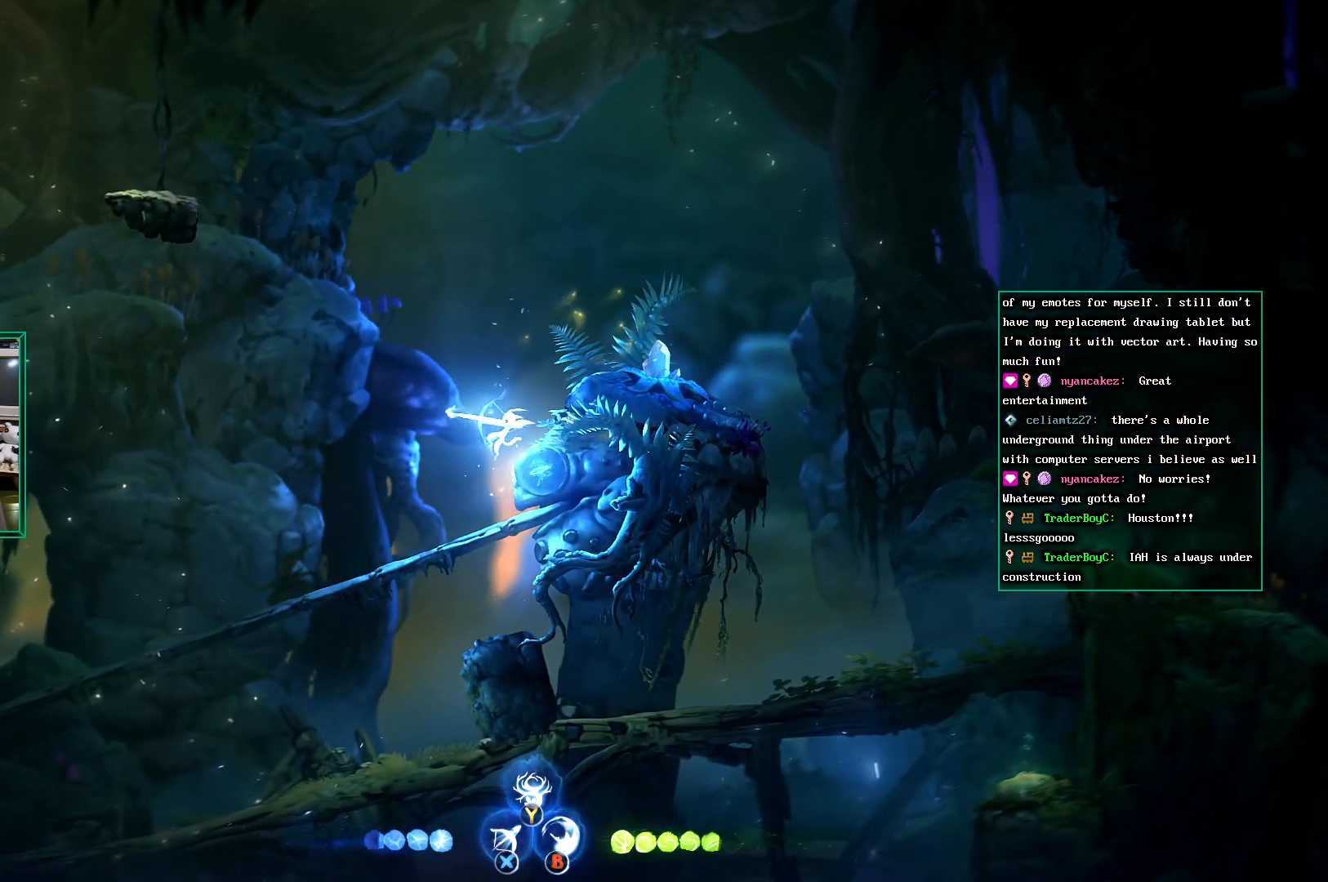
{"buttons": [], "left_stick": "left", "events": [[117, "X", "up"], [283, "left_stick", "left"]]}